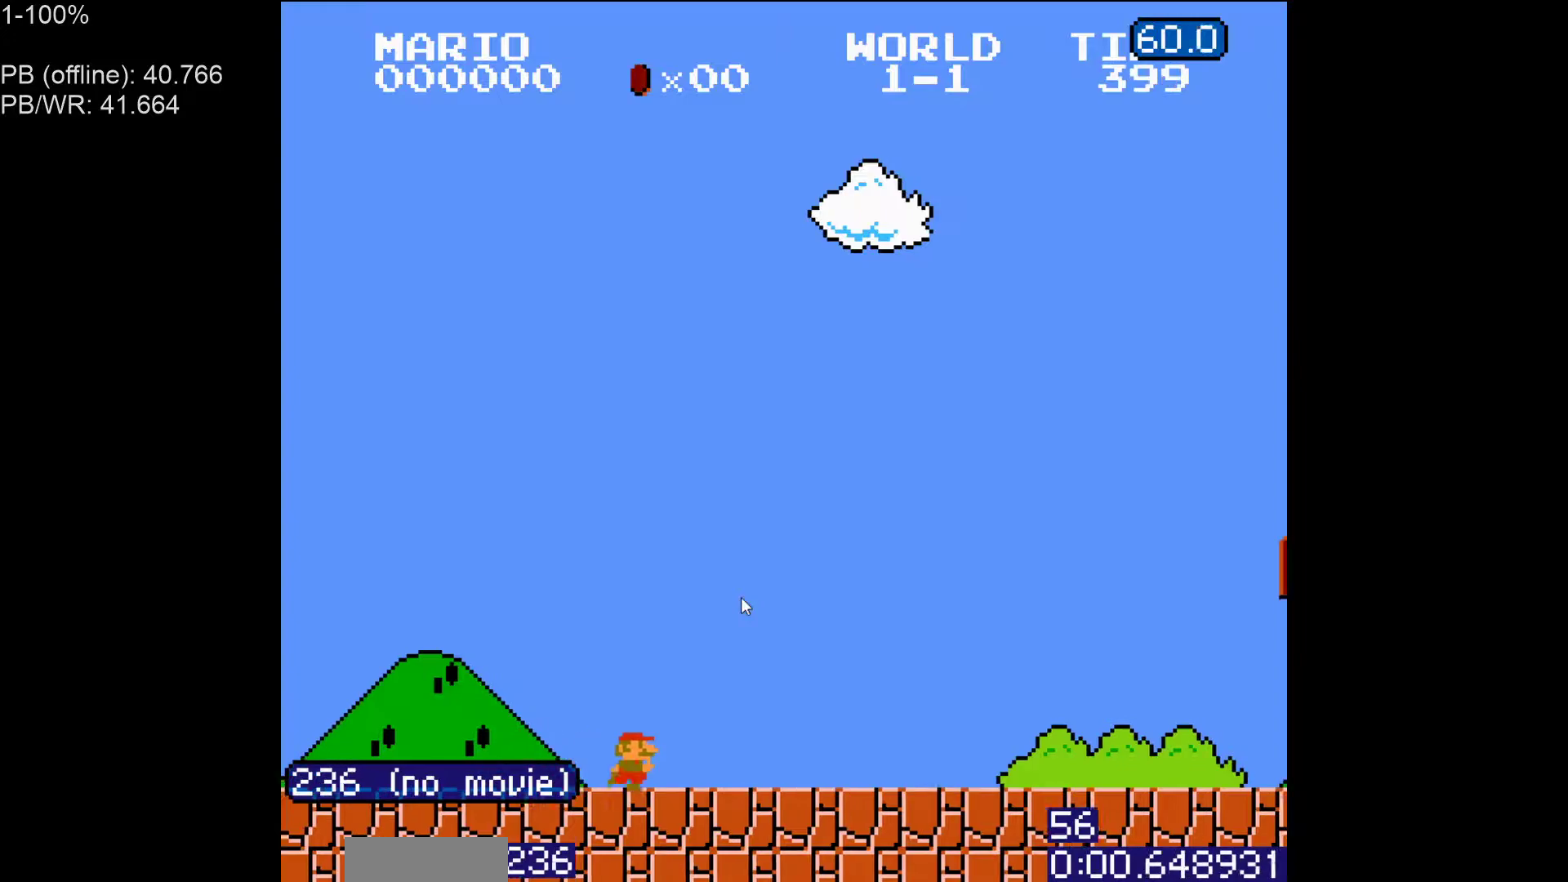
Gameplay with a controller (Nintendo layout); each line is a JSON object with the inputs held at the frame after it (dt_ms = milliseconds from this image to that frame). "events" lists button and stick changes between this image and that frame as [ms after this image, input, new state], when the widget could be followed in between. Not read: L3 R3.
{"dt_ms": 500, "buttons": ["B", "DPAD_RIGHT"], "events": []}
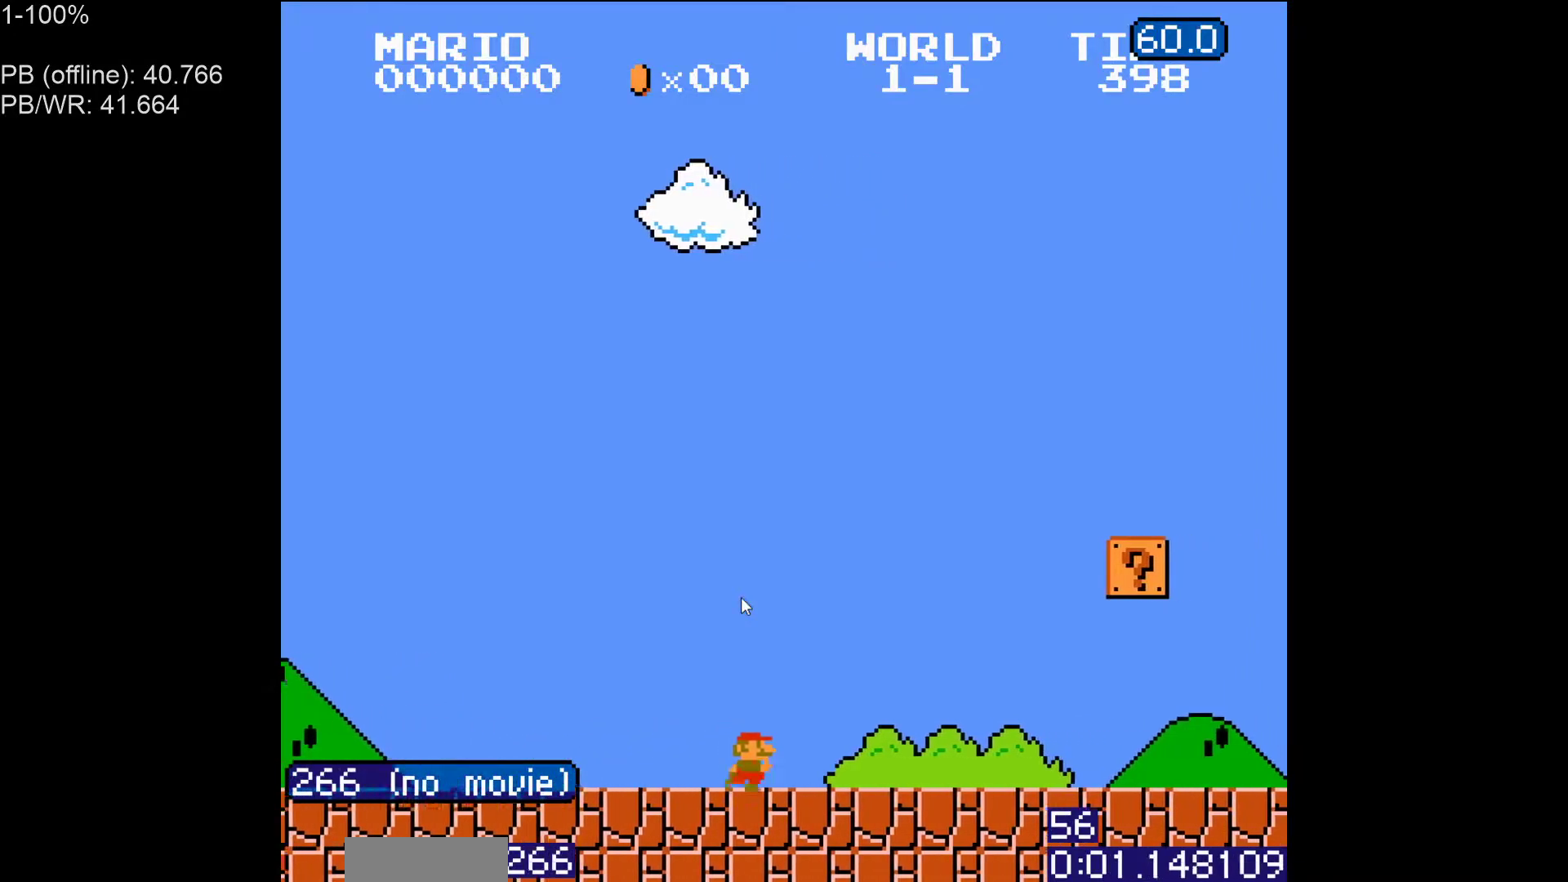
{"dt_ms": 500, "buttons": ["A", "B", "DPAD_RIGHT"], "events": [[500, "A", "down"]]}
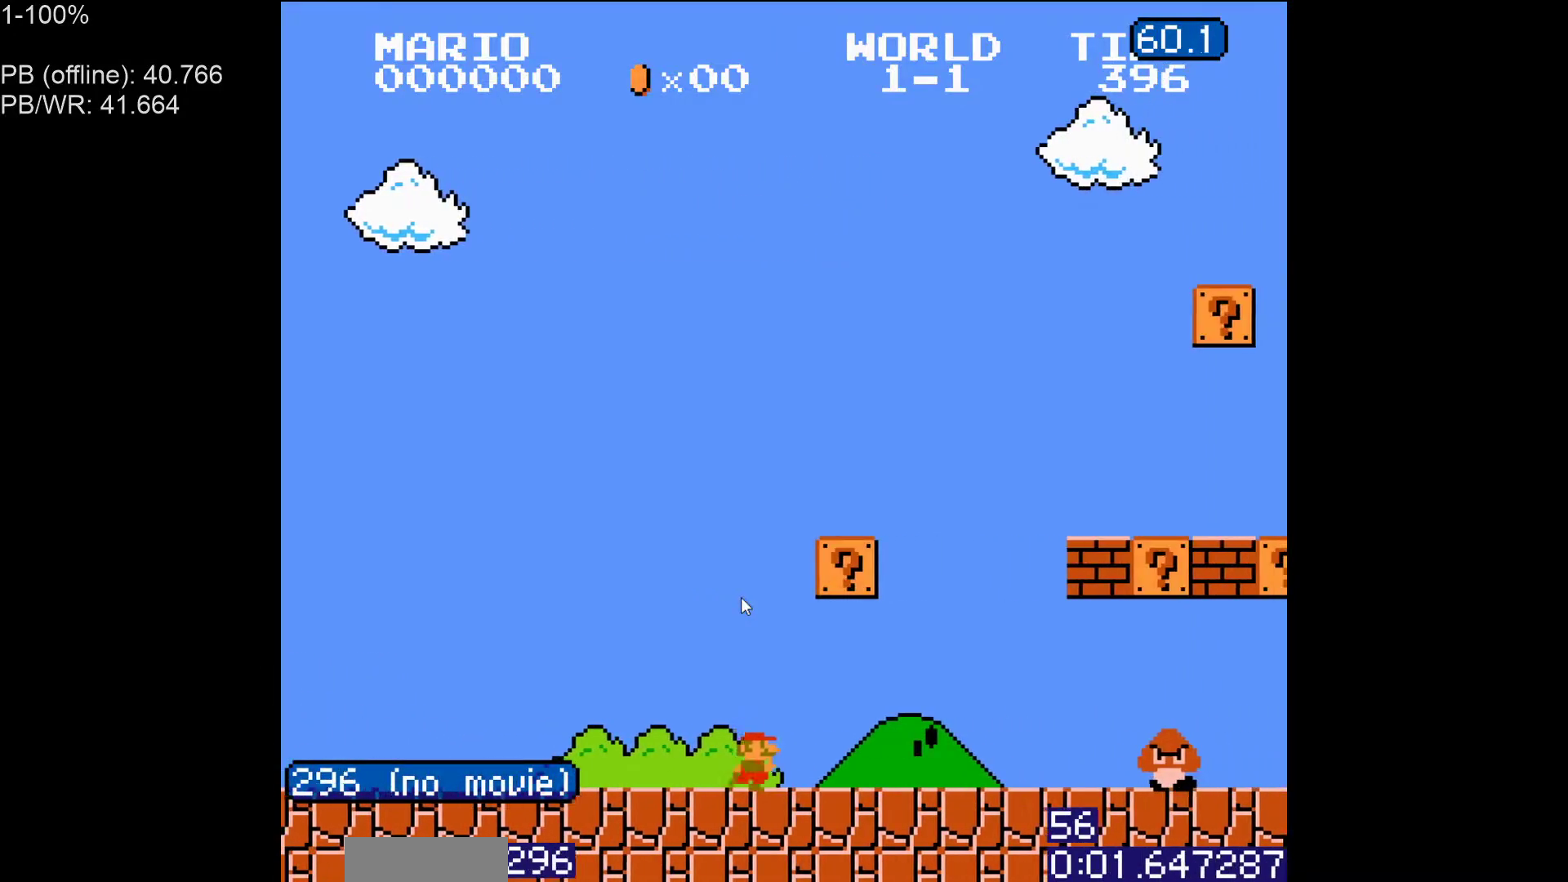
{"dt_ms": 500, "buttons": ["B", "DPAD_RIGHT"], "events": [[100, "A", "up"], [250, "DPAD_RIGHT", "up"], [317, "DPAD_LEFT", "down"], [350, "A", "down"], [383, "DPAD_LEFT", "up"], [433, "DPAD_RIGHT", "down"], [450, "A", "up"]]}
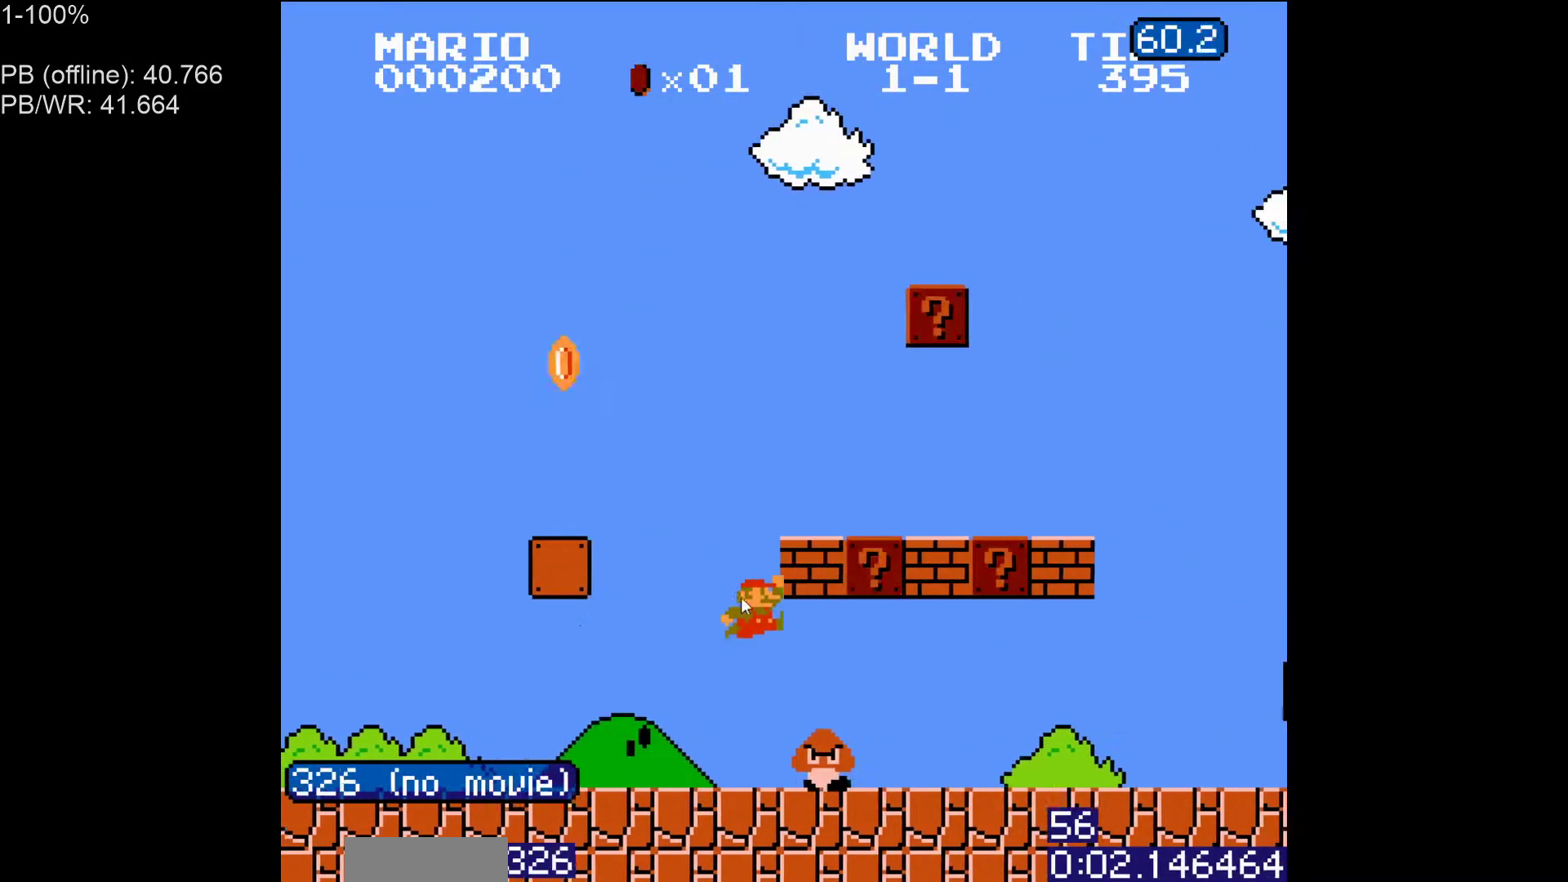
{"dt_ms": 500, "buttons": ["B", "DPAD_RIGHT"], "events": []}
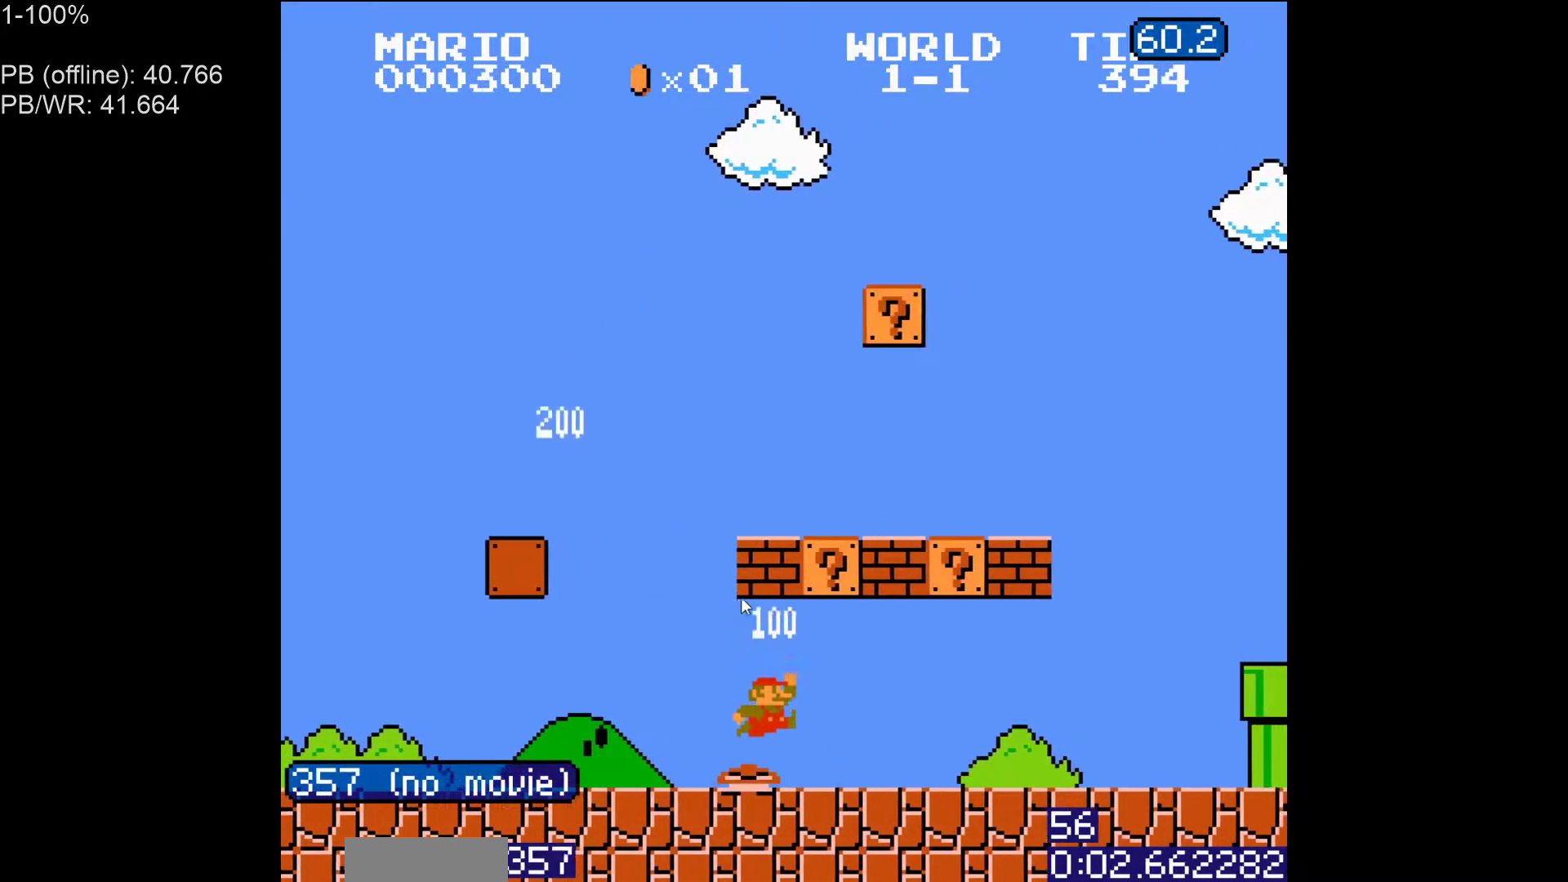
{"dt_ms": 500, "buttons": ["B", "DPAD_LEFT"], "events": [[283, "DPAD_RIGHT", "up"], [300, "DPAD_LEFT", "down"], [350, "A", "down"], [450, "A", "up"]]}
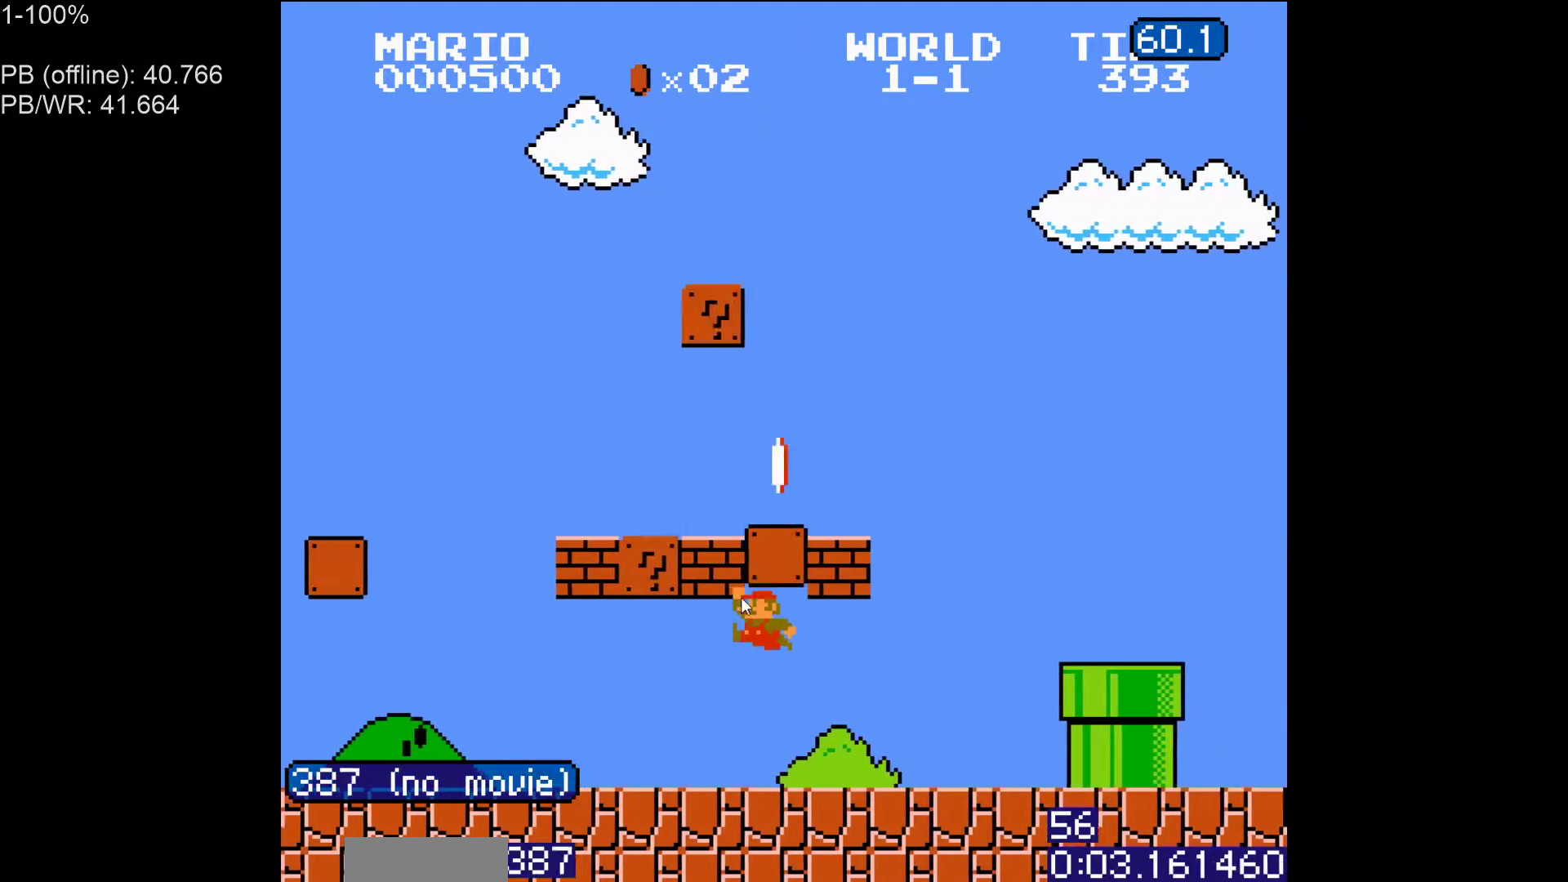
{"dt_ms": 500, "buttons": ["A", "B", "DPAD_LEFT"], "events": [[500, "A", "down"]]}
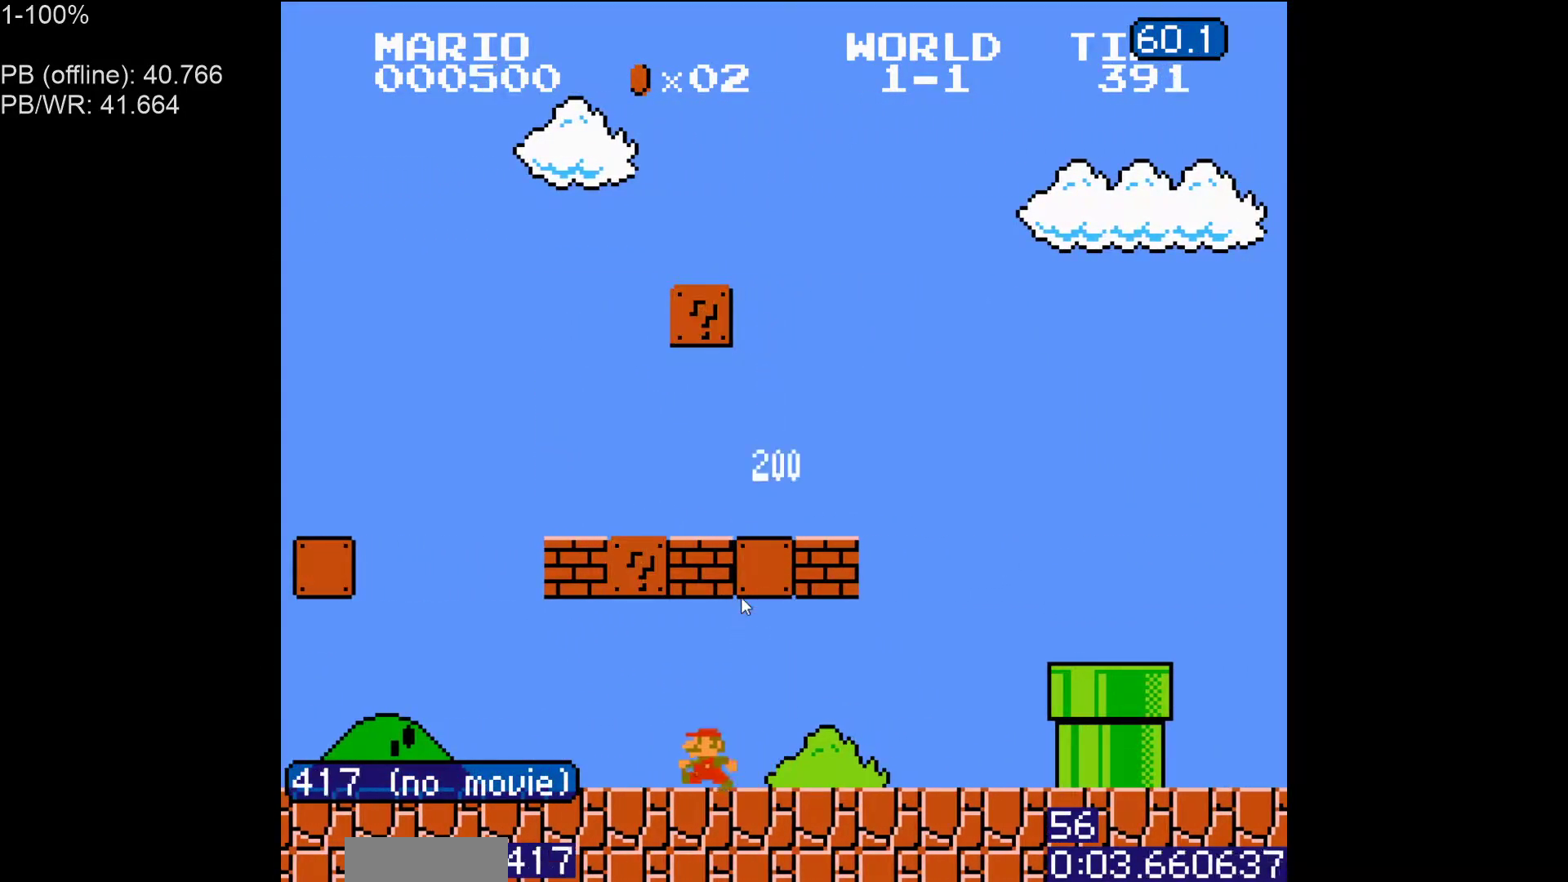
{"dt_ms": 500, "buttons": ["A", "B", "DPAD_RIGHT"], "events": [[183, "A", "up"], [300, "DPAD_LEFT", "up"], [333, "DPAD_RIGHT", "down"], [417, "A", "down"]]}
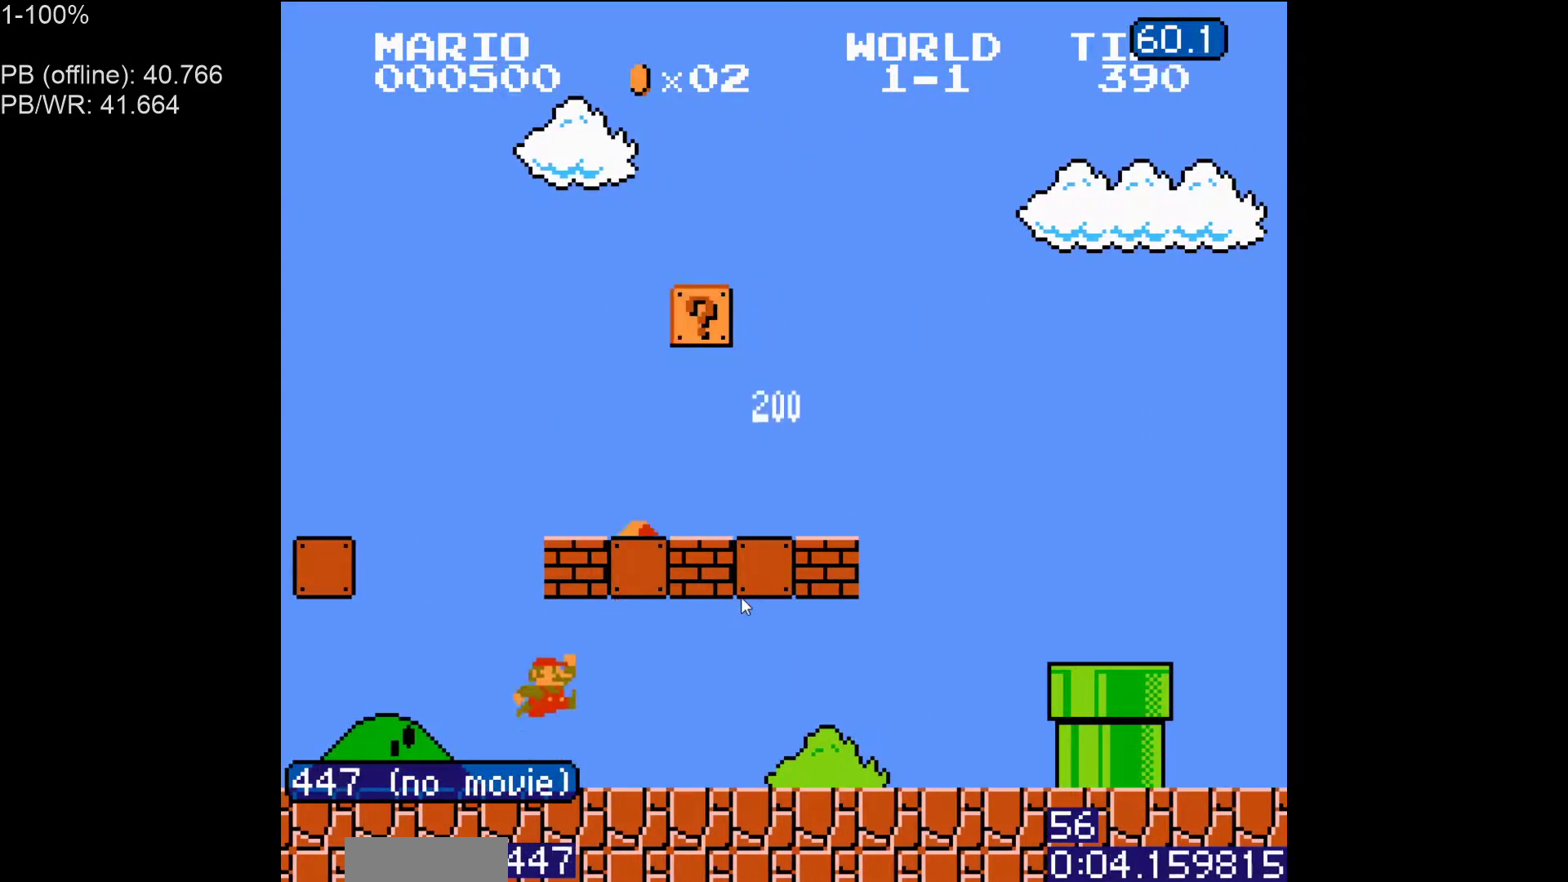
{"dt_ms": 500, "buttons": ["B", "DPAD_RIGHT"], "events": [[350, "A", "up"]]}
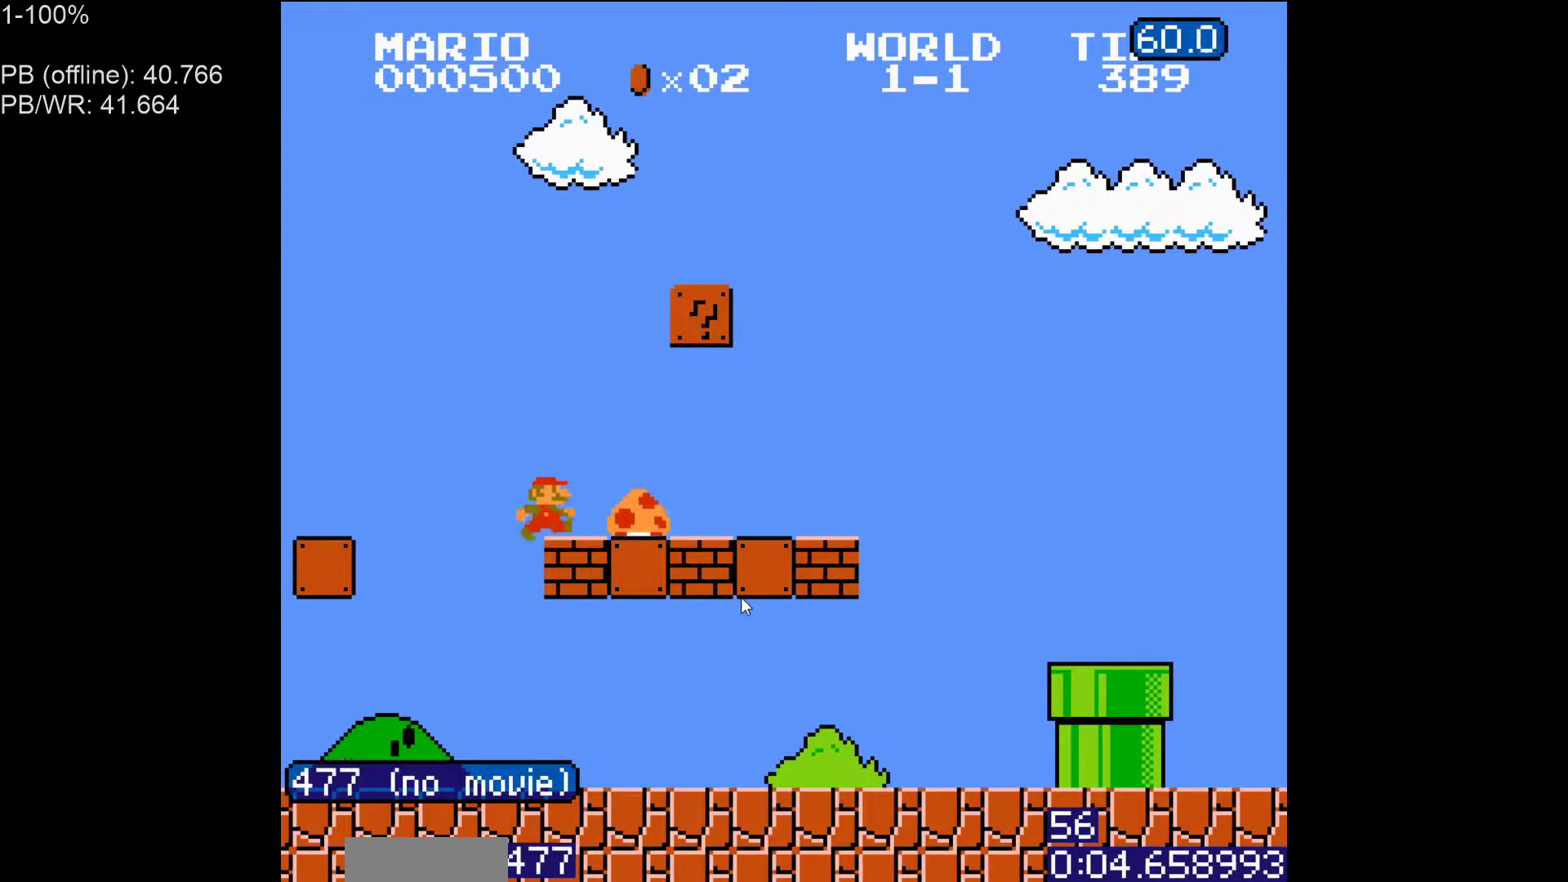
{"dt_ms": 500, "buttons": ["B", "DPAD_RIGHT"], "events": [[267, "DPAD_UP", "down"], [383, "DPAD_UP", "up"]]}
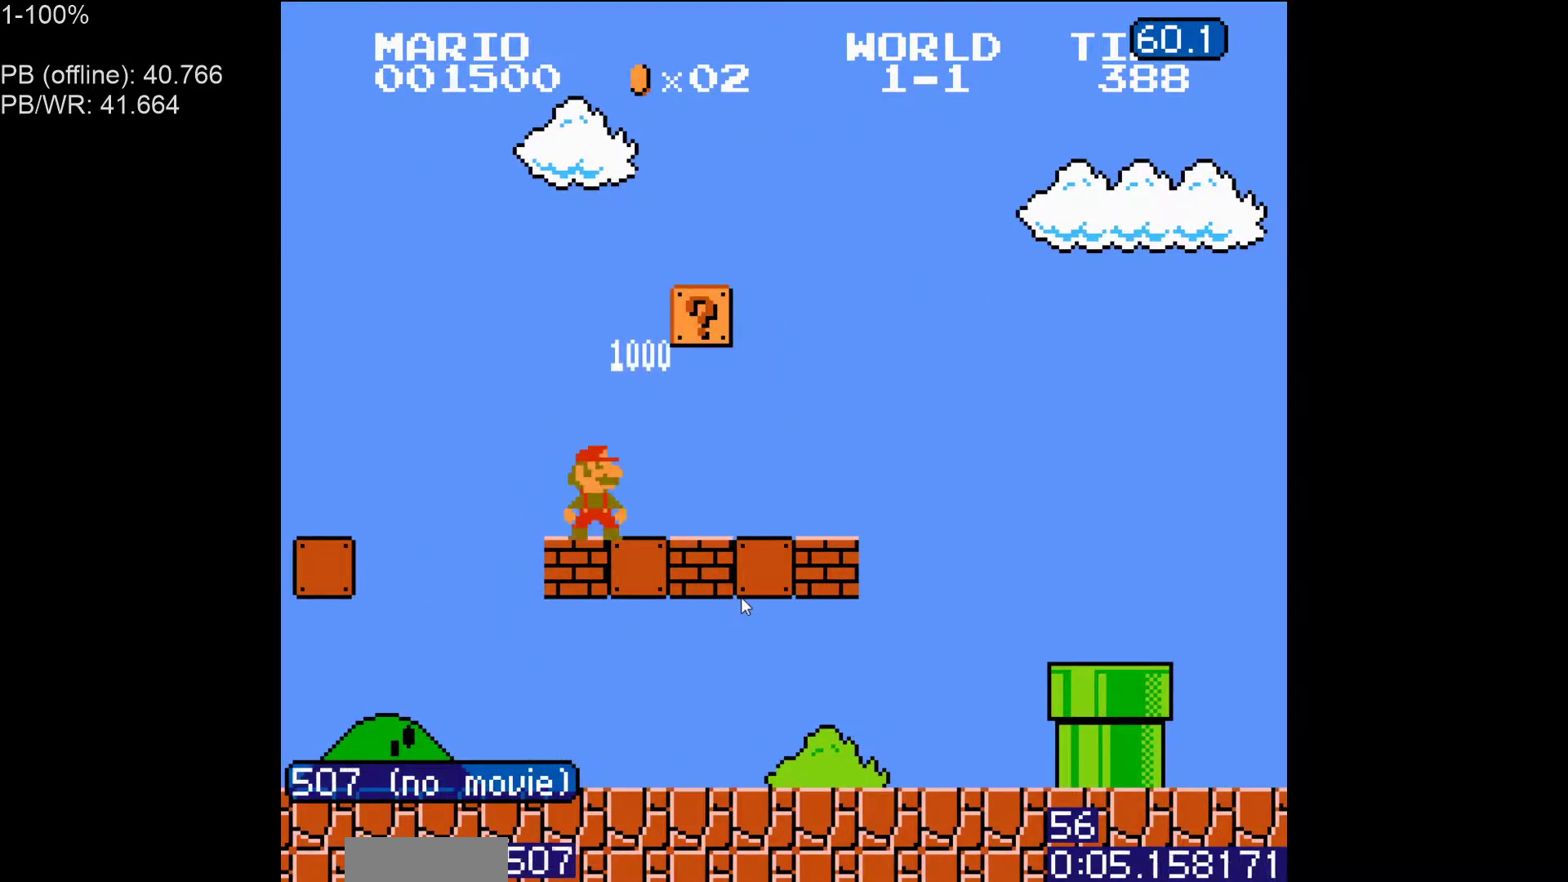
{"dt_ms": 500, "buttons": ["B", "DPAD_RIGHT"], "events": [[17, "DPAD_UP", "down"], [117, "DPAD_UP", "up"], [217, "DPAD_UP", "down"], [267, "DPAD_UP", "up"]]}
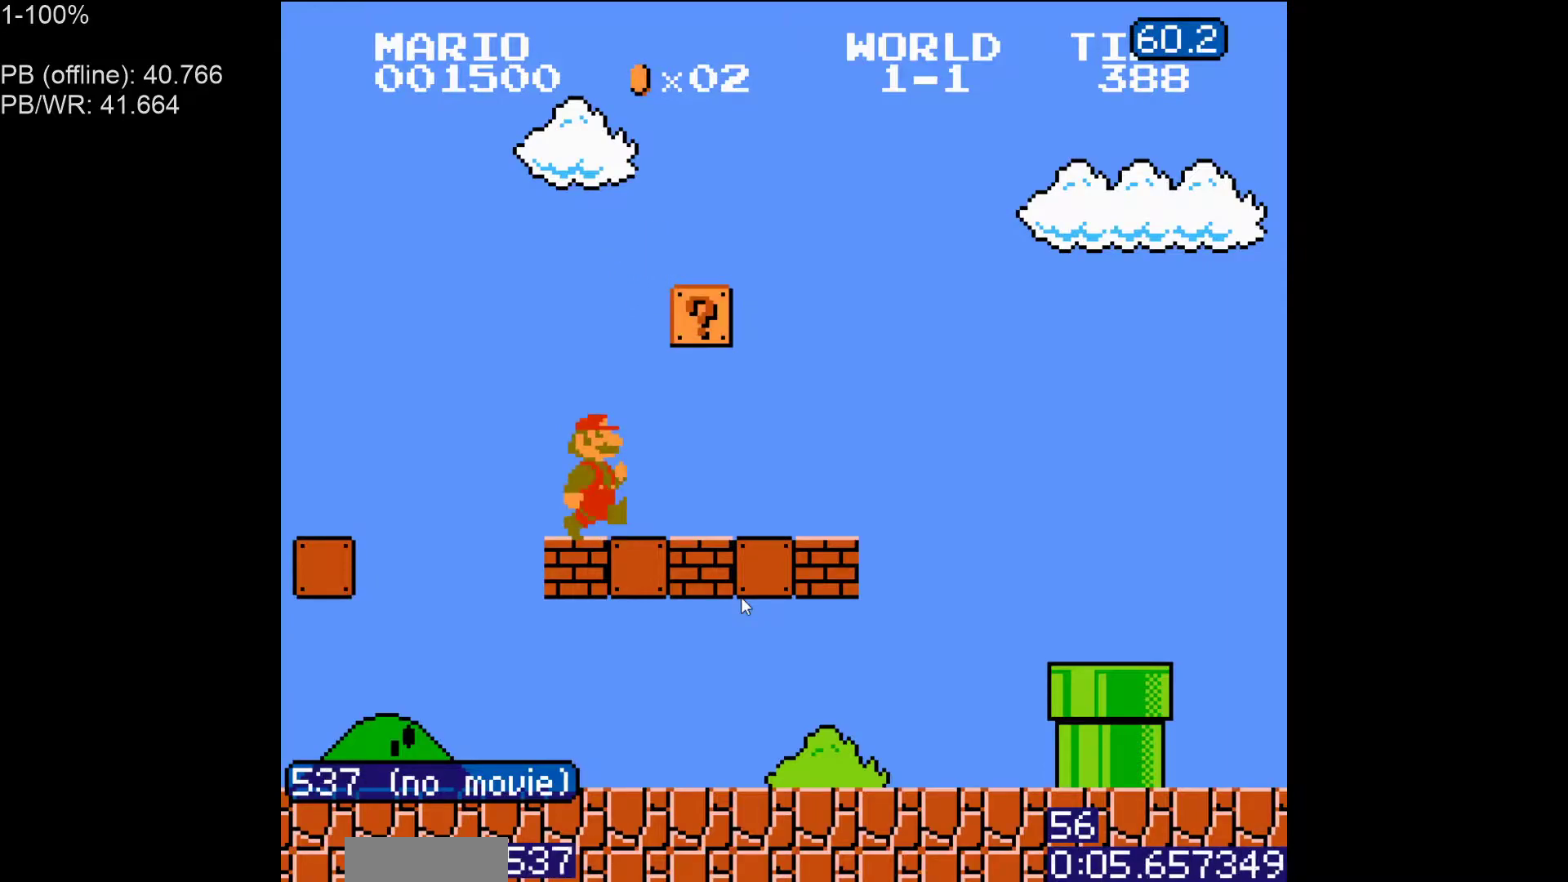
{"dt_ms": 500, "buttons": ["B", "DPAD_RIGHT"], "events": [[317, "A", "down"], [450, "A", "up"]]}
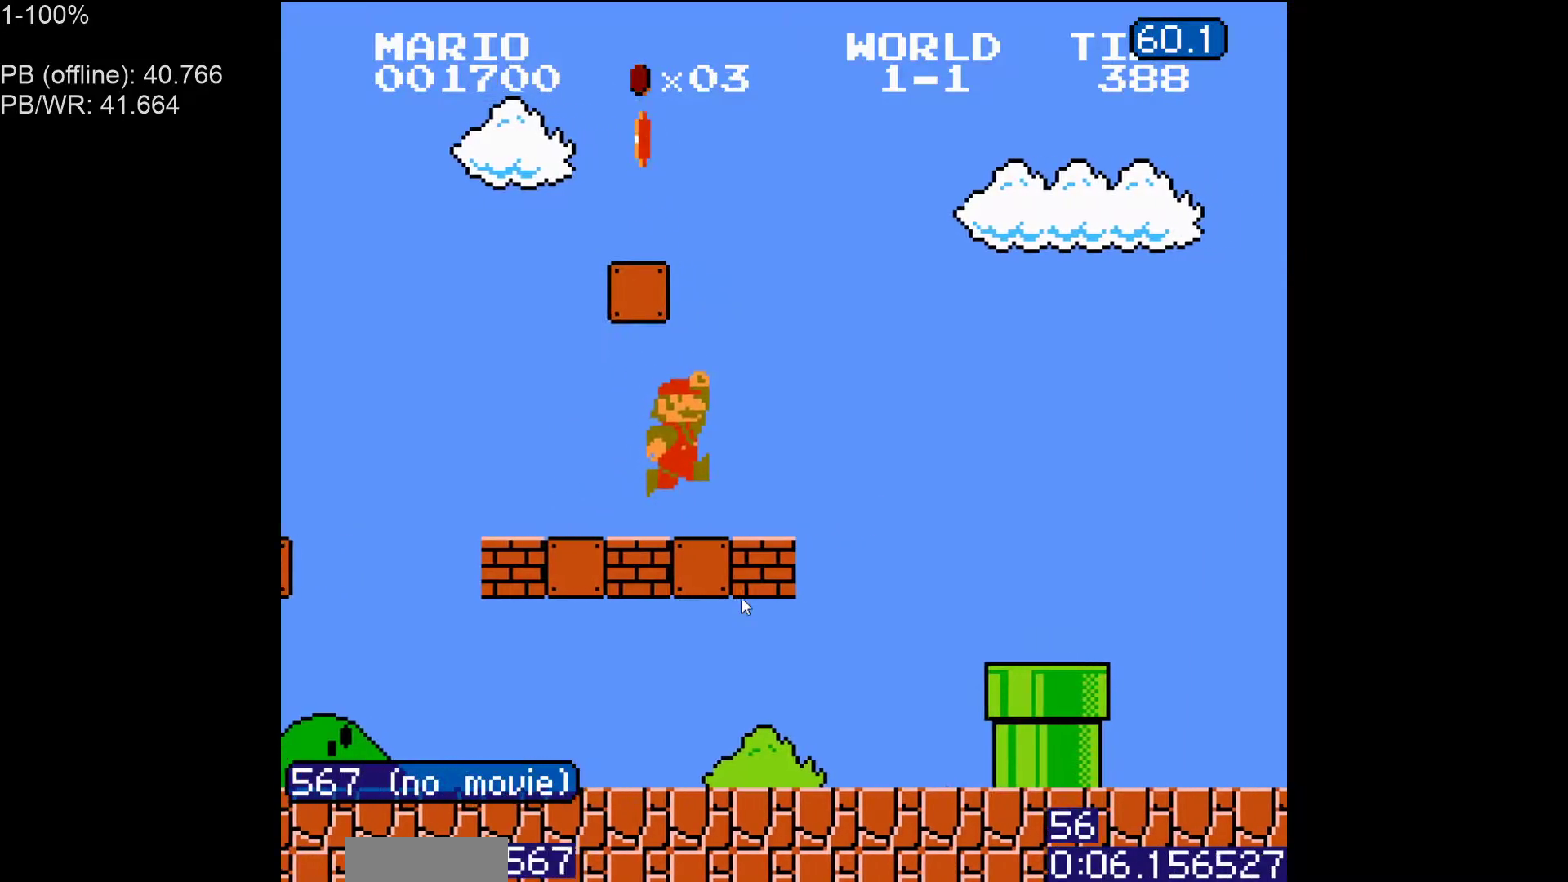
{"dt_ms": 500, "buttons": ["A", "B", "DPAD_RIGHT"], "events": [[150, "A", "down"]]}
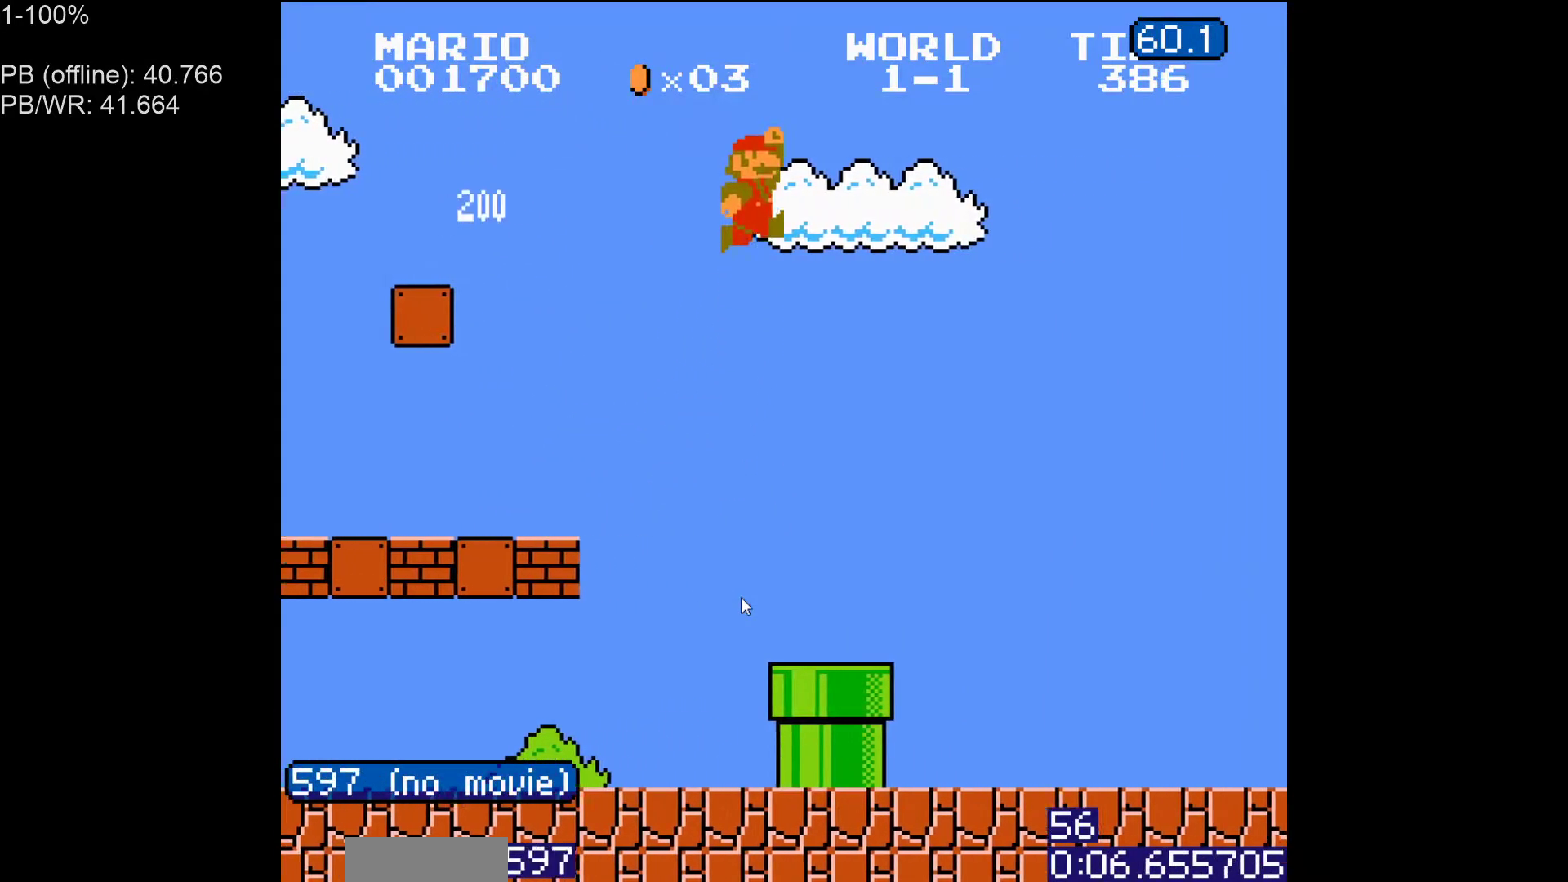
{"dt_ms": 500, "buttons": ["B", "DPAD_RIGHT"], "events": [[100, "A", "up"]]}
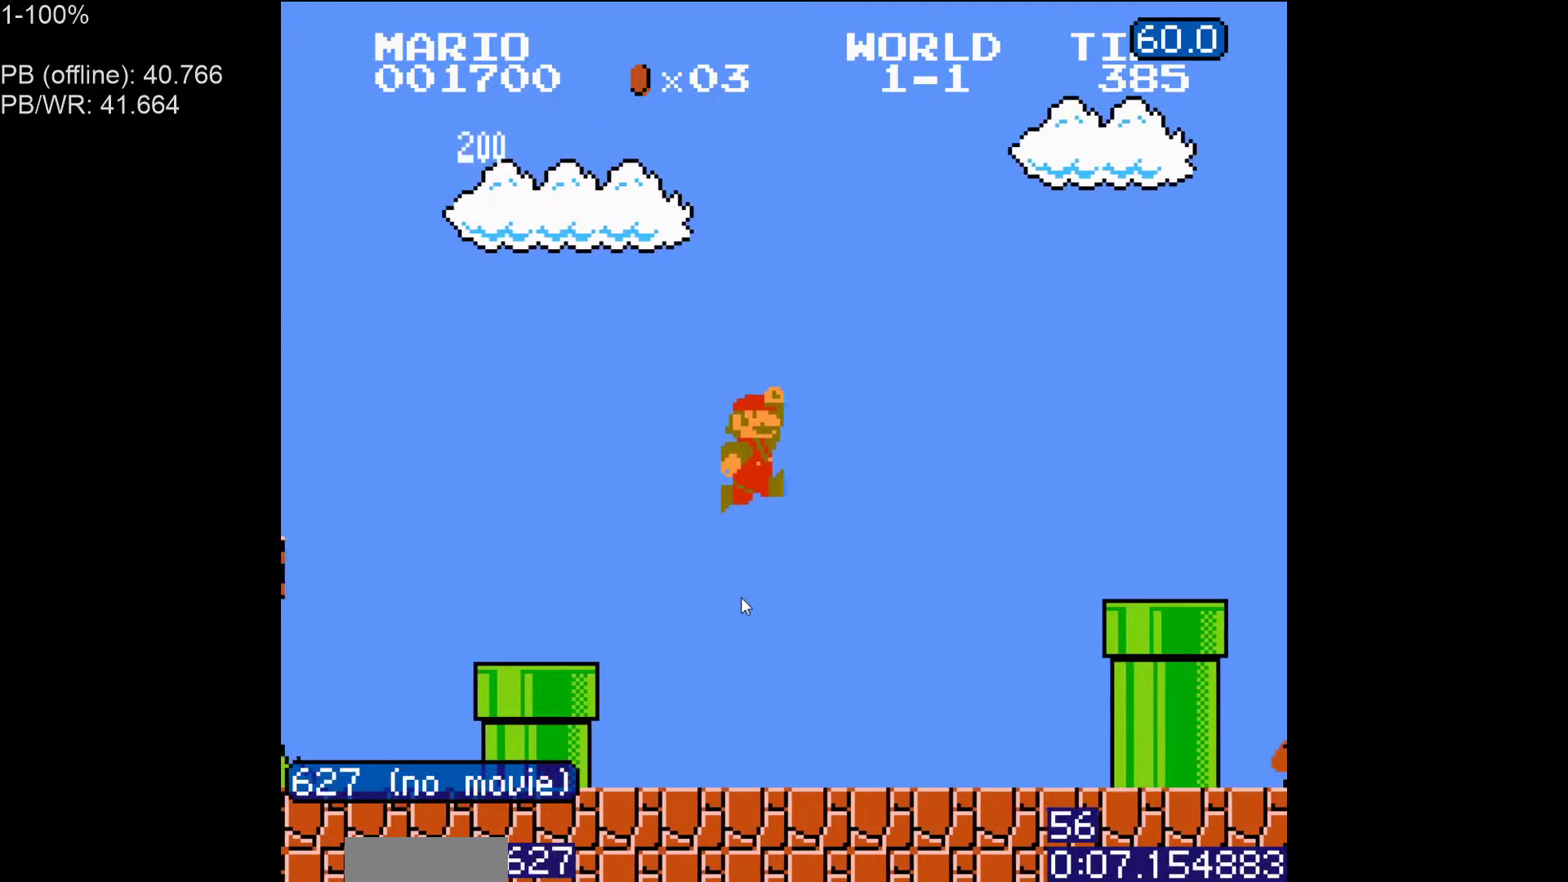
{"dt_ms": 500, "buttons": ["A", "B", "DPAD_RIGHT"], "events": [[267, "DPAD_RIGHT", "up"], [300, "DPAD_LEFT", "down"], [333, "A", "down"], [367, "DPAD_LEFT", "up"], [417, "DPAD_RIGHT", "down"]]}
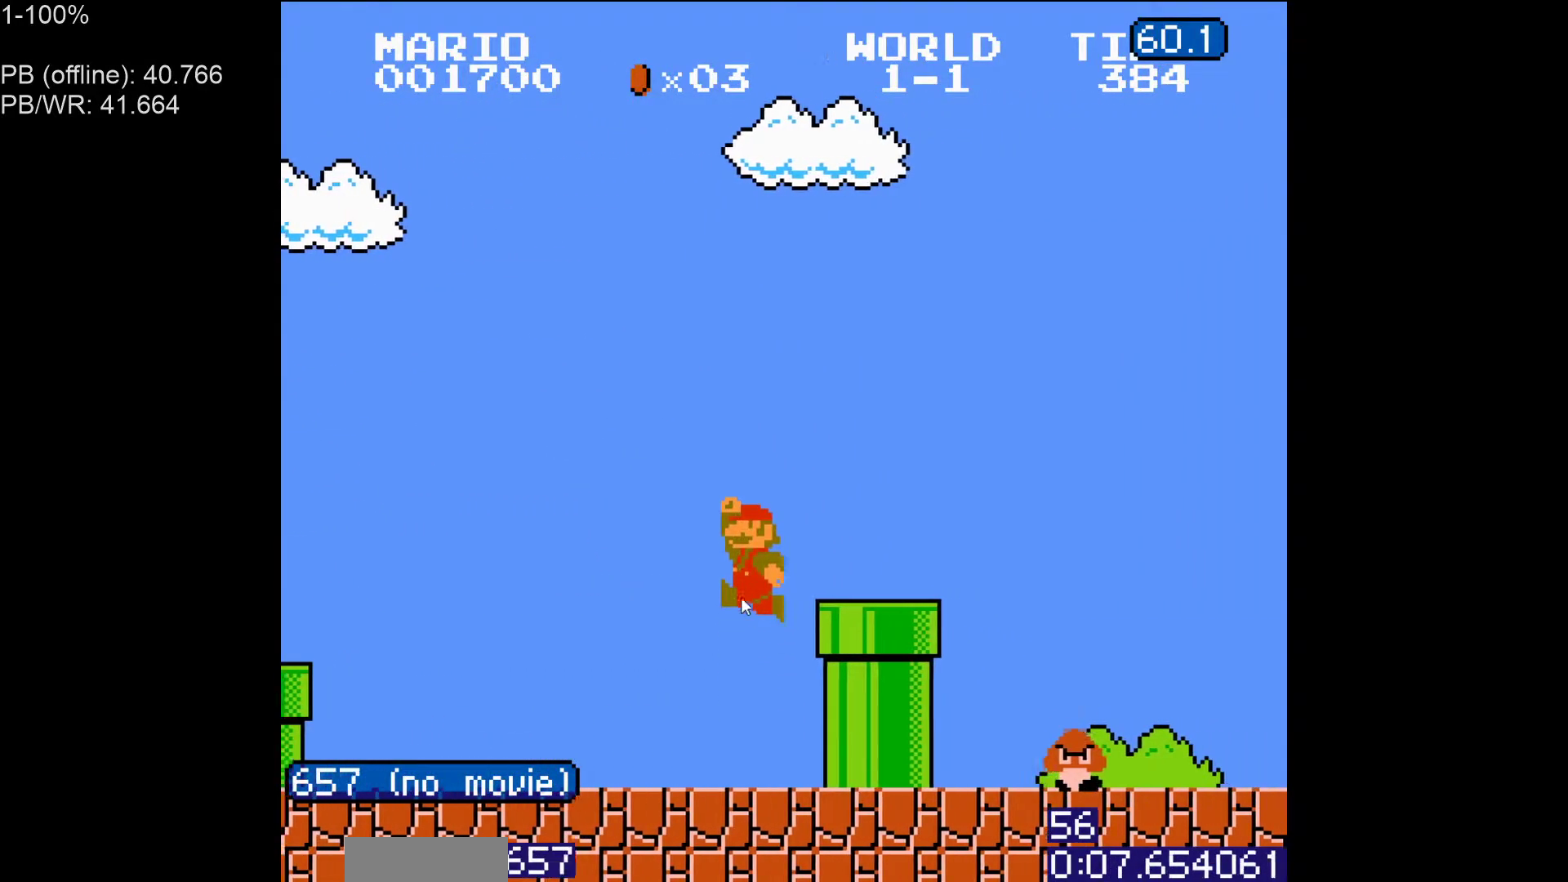
{"dt_ms": 500, "buttons": ["A", "B", "DPAD_RIGHT"], "events": []}
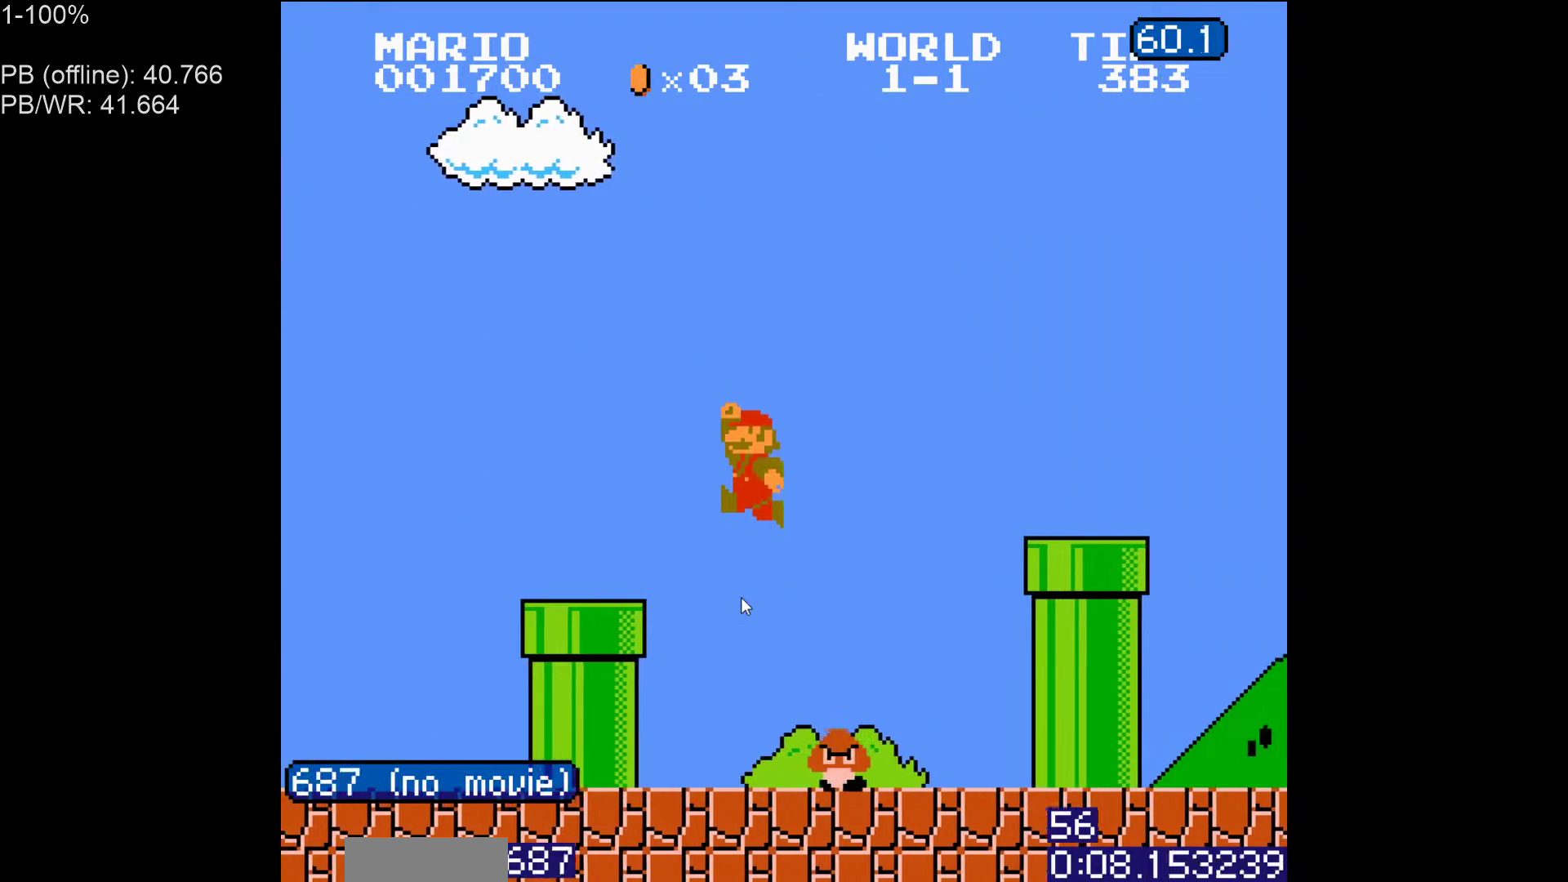
{"dt_ms": 500, "buttons": ["A", "B"], "events": [[83, "A", "up"], [433, "DPAD_RIGHT", "up"], [467, "A", "down"]]}
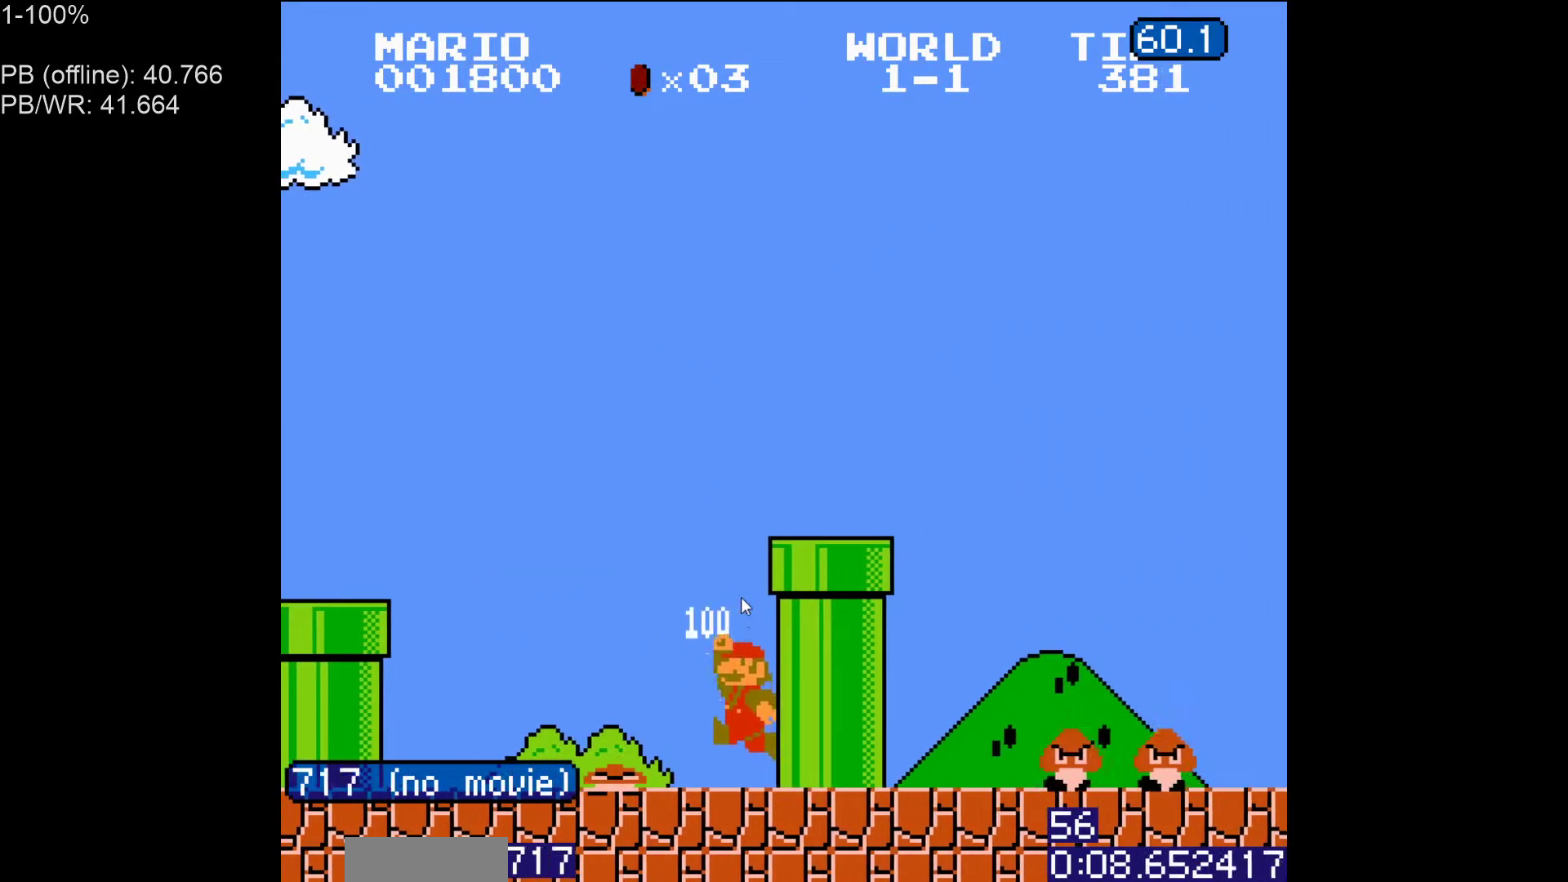
{"dt_ms": 500, "buttons": ["A", "B"], "events": [[200, "A", "up"], [250, "A", "down"]]}
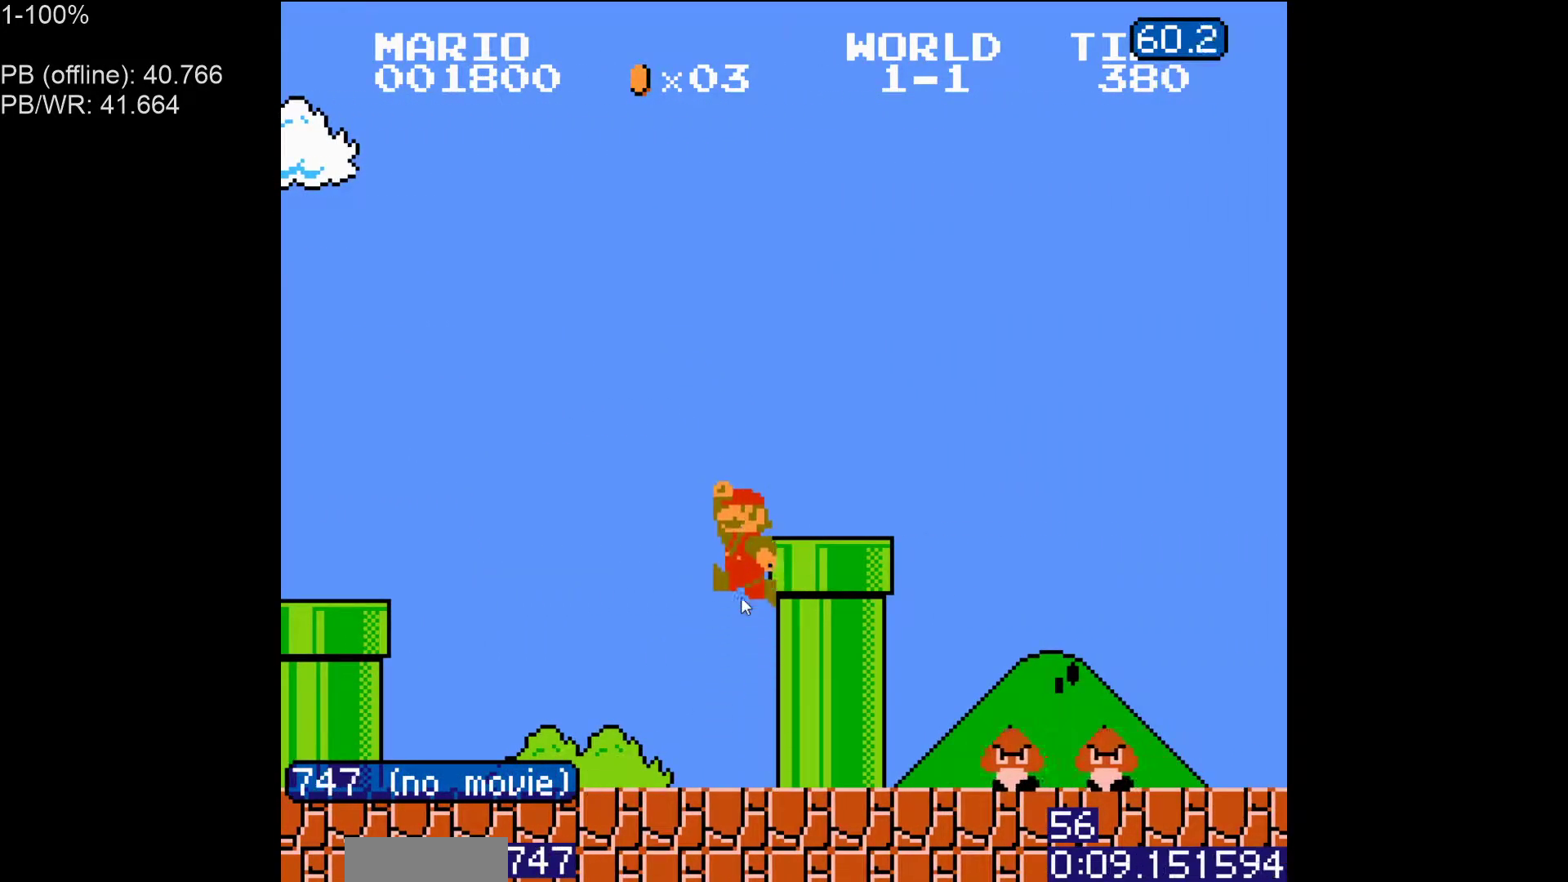
{"dt_ms": 500, "buttons": ["B", "DPAD_RIGHT"], "events": [[117, "DPAD_RIGHT", "down"], [317, "A", "up"]]}
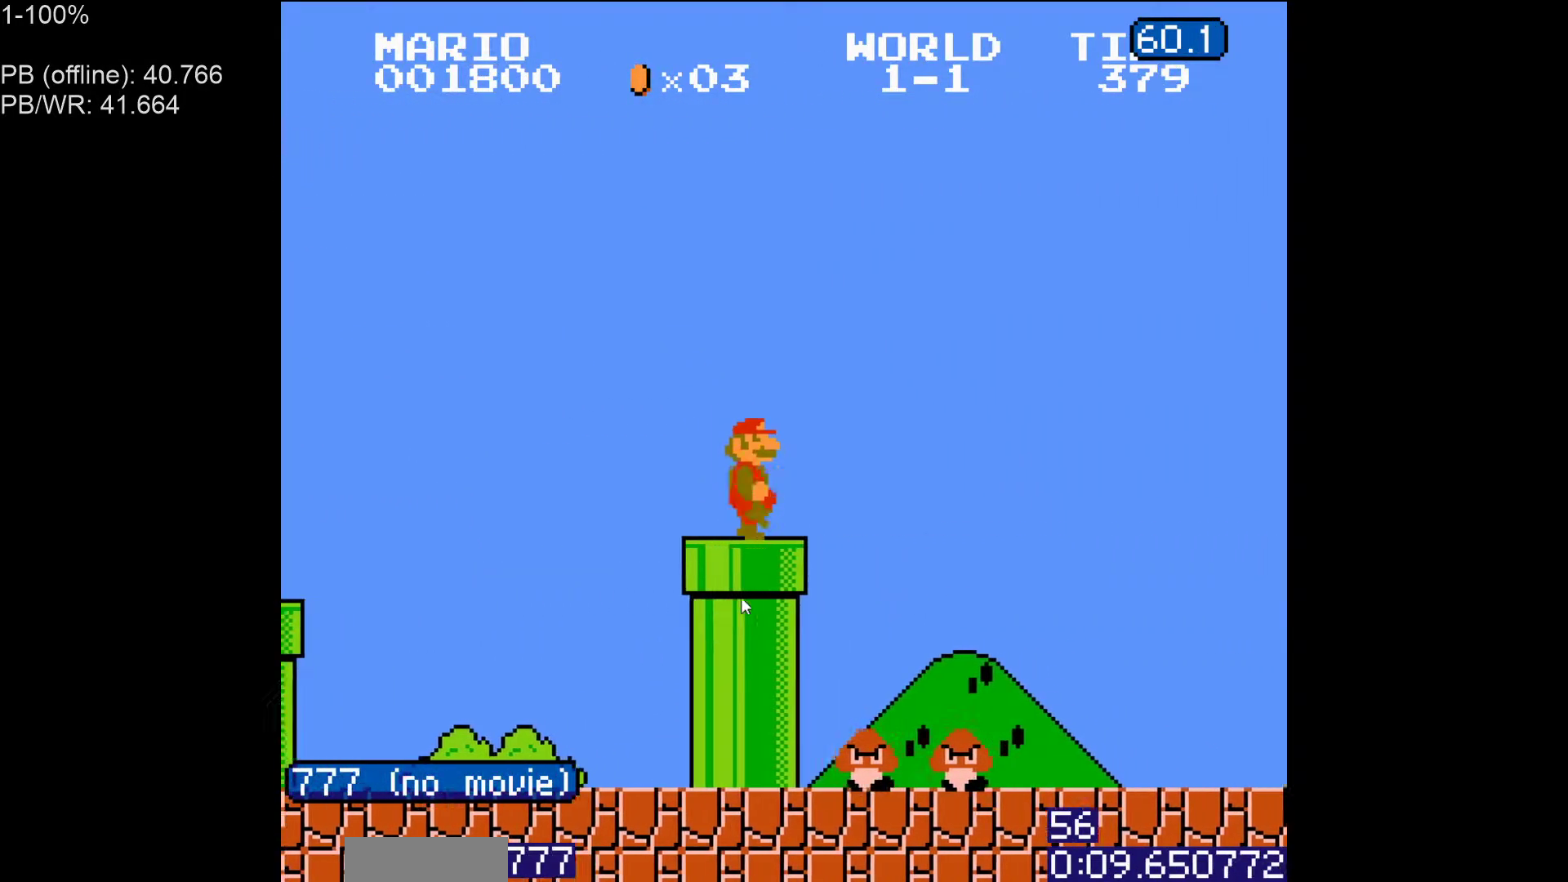
{"dt_ms": 500, "buttons": ["B", "DPAD_RIGHT"], "events": [[67, "DPAD_RIGHT", "up"], [83, "DPAD_LEFT", "down"], [383, "DPAD_LEFT", "up"], [433, "DPAD_RIGHT", "down"]]}
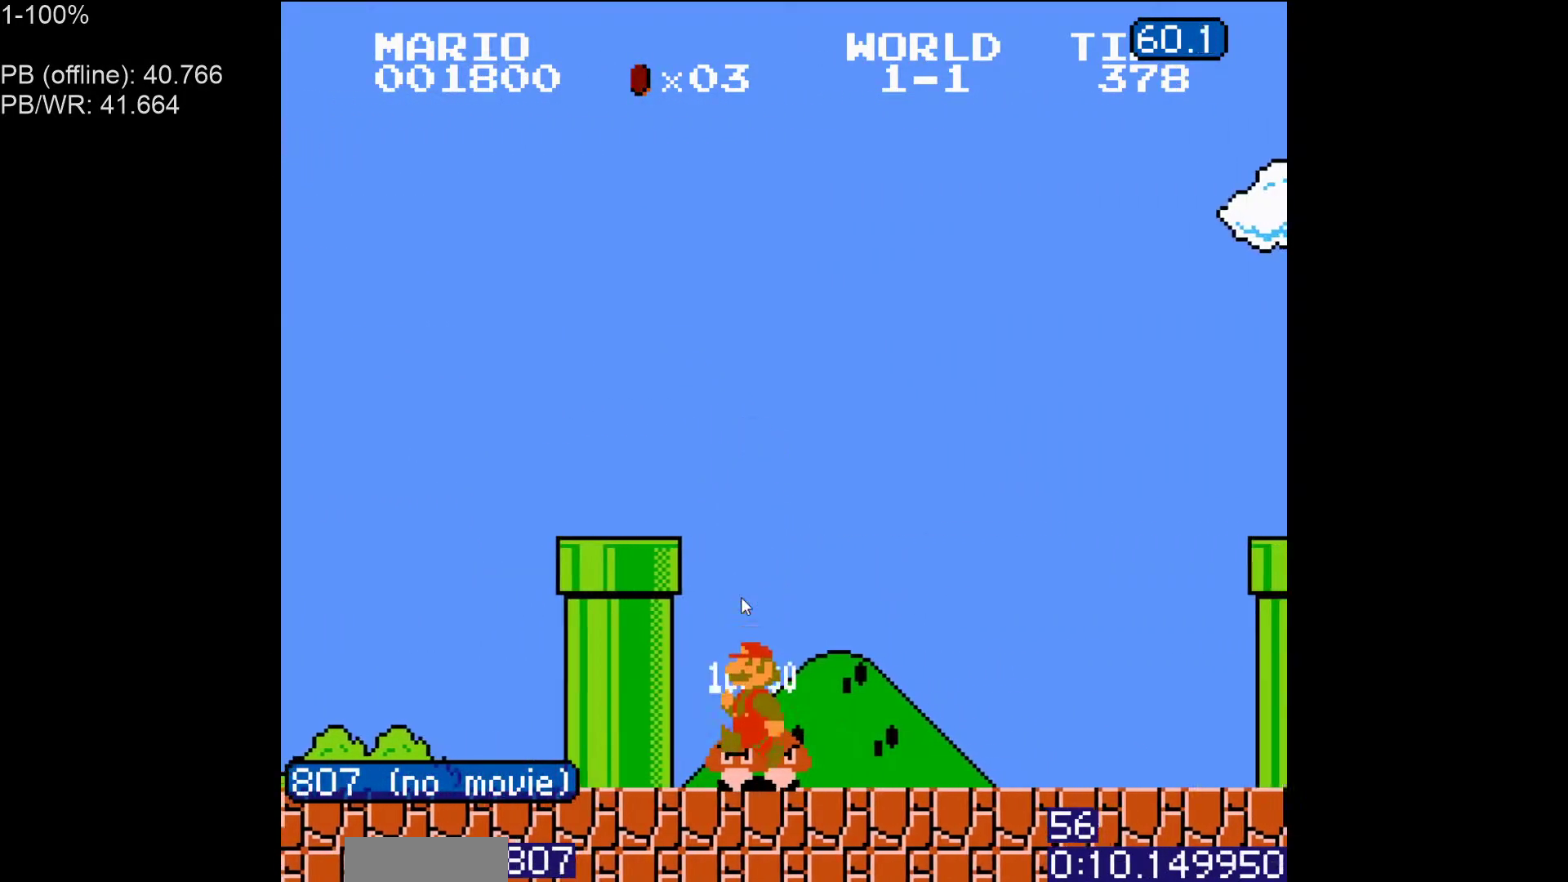
{"dt_ms": 500, "buttons": ["B", "DPAD_RIGHT"], "events": []}
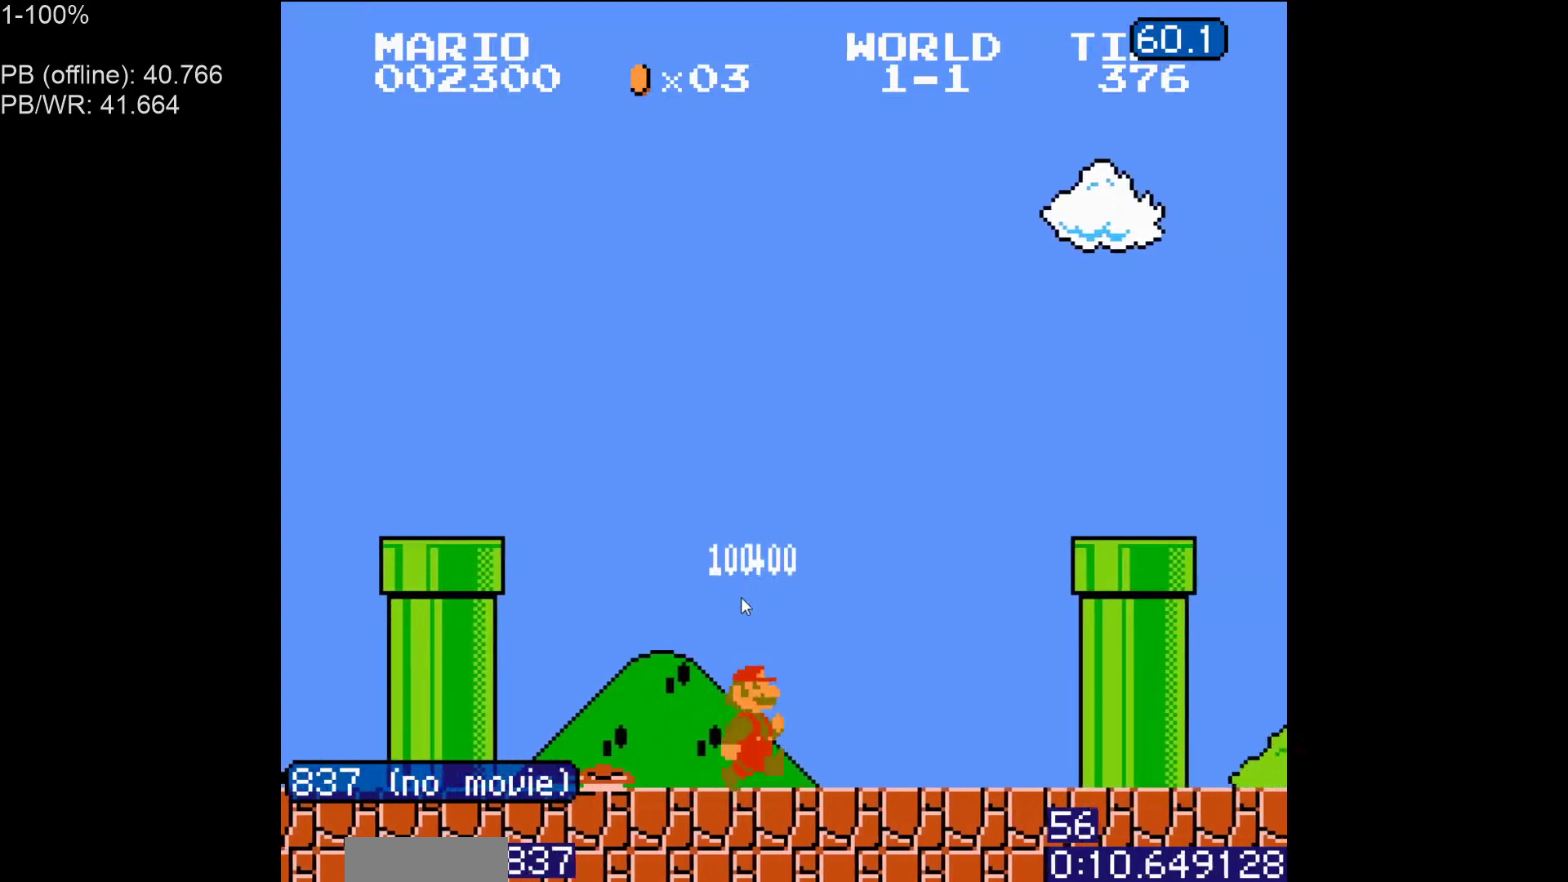
{"dt_ms": 500, "buttons": ["A", "B", "DPAD_RIGHT"], "events": [[217, "A", "down"]]}
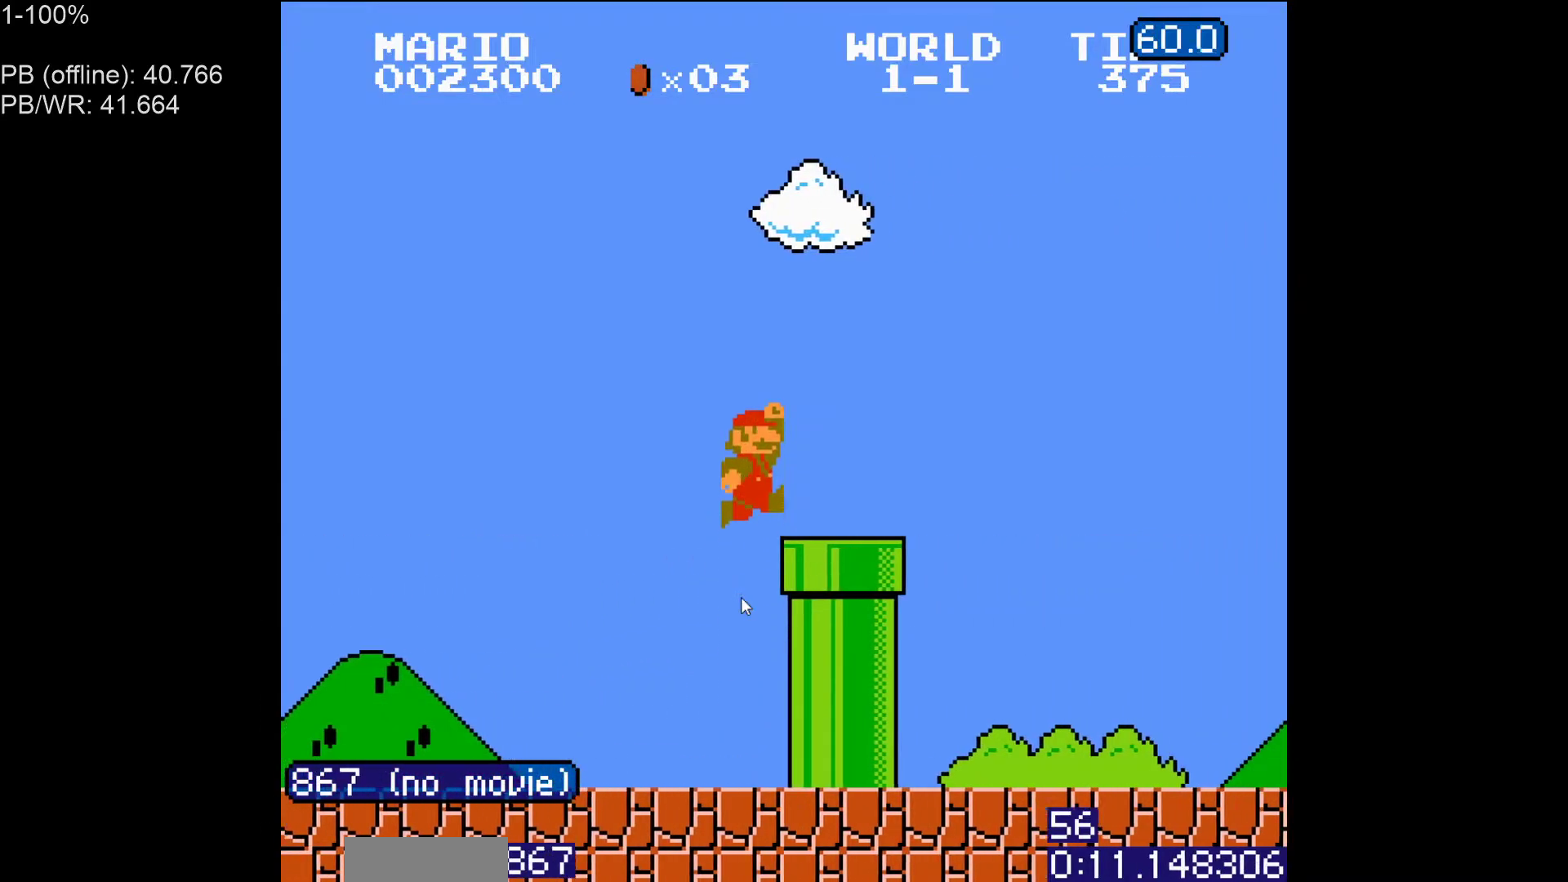
{"dt_ms": 500, "buttons": ["B", "DPAD_RIGHT"], "events": [[283, "A", "up"]]}
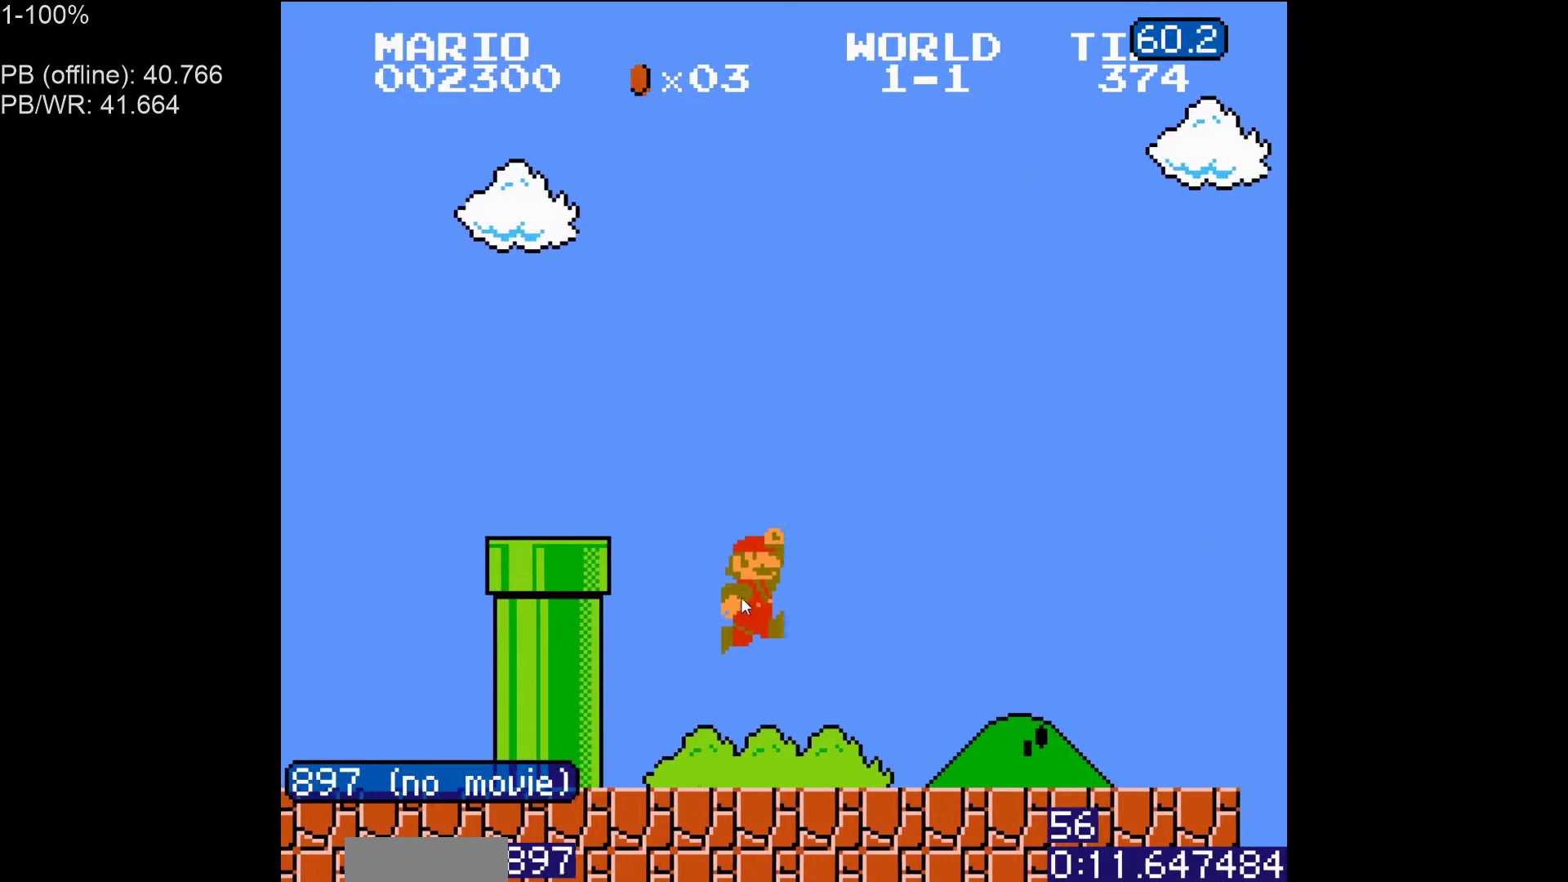
{"dt_ms": 500, "buttons": ["B", "DPAD_LEFT"], "events": [[133, "DPAD_LEFT", "down"], [133, "DPAD_RIGHT", "up"], [200, "A", "down"], [433, "A", "up"]]}
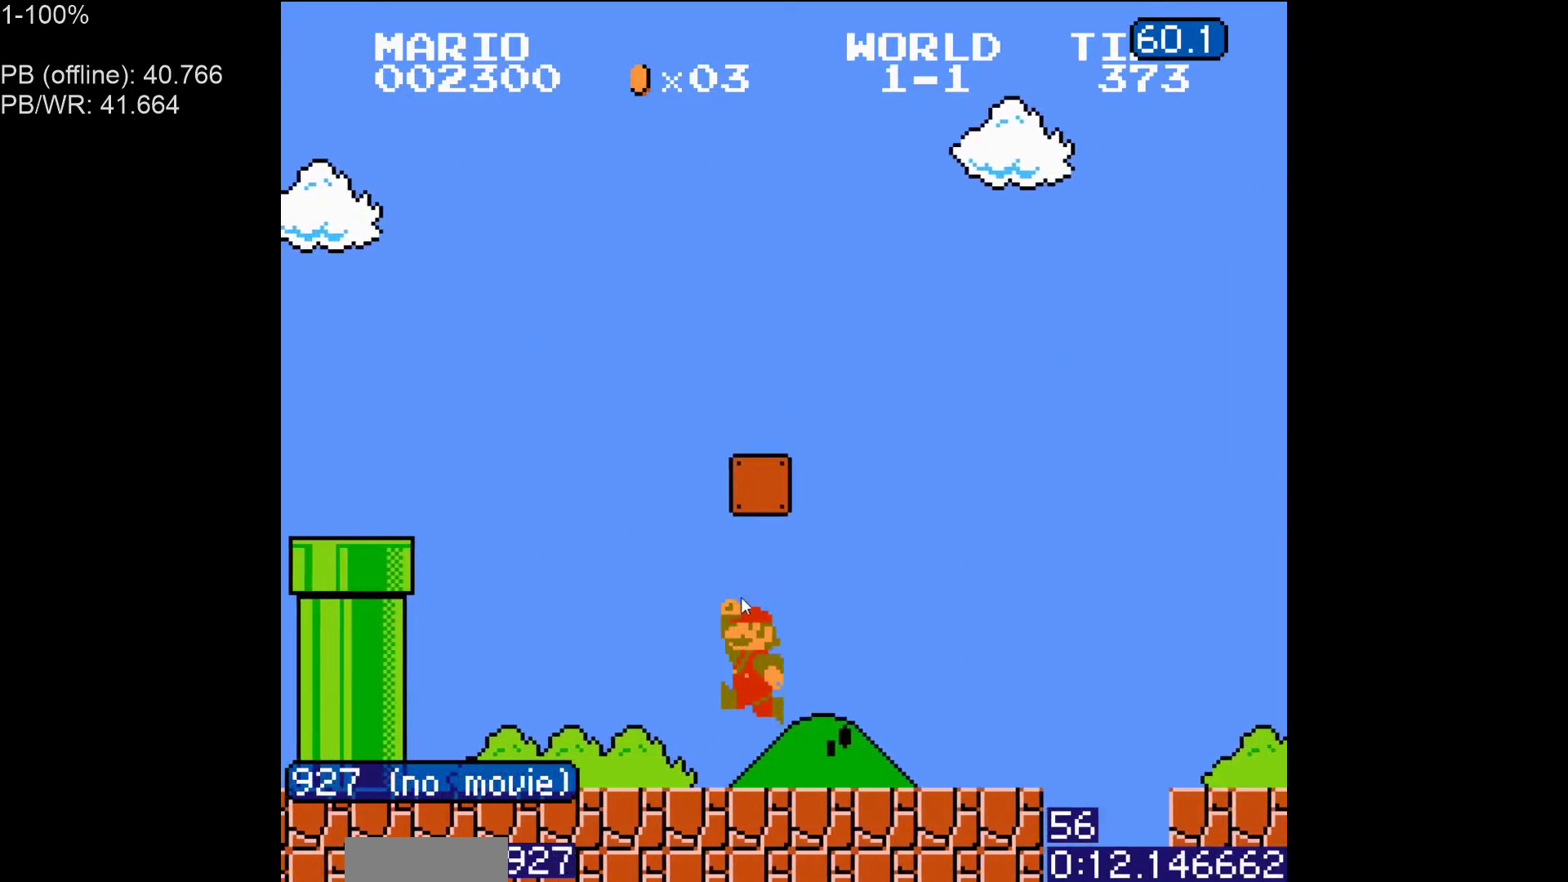
{"dt_ms": 500, "buttons": ["B"], "events": [[17, "DPAD_LEFT", "up"], [250, "A", "down"], [333, "DPAD_RIGHT", "down"], [367, "A", "up"], [483, "DPAD_RIGHT", "up"]]}
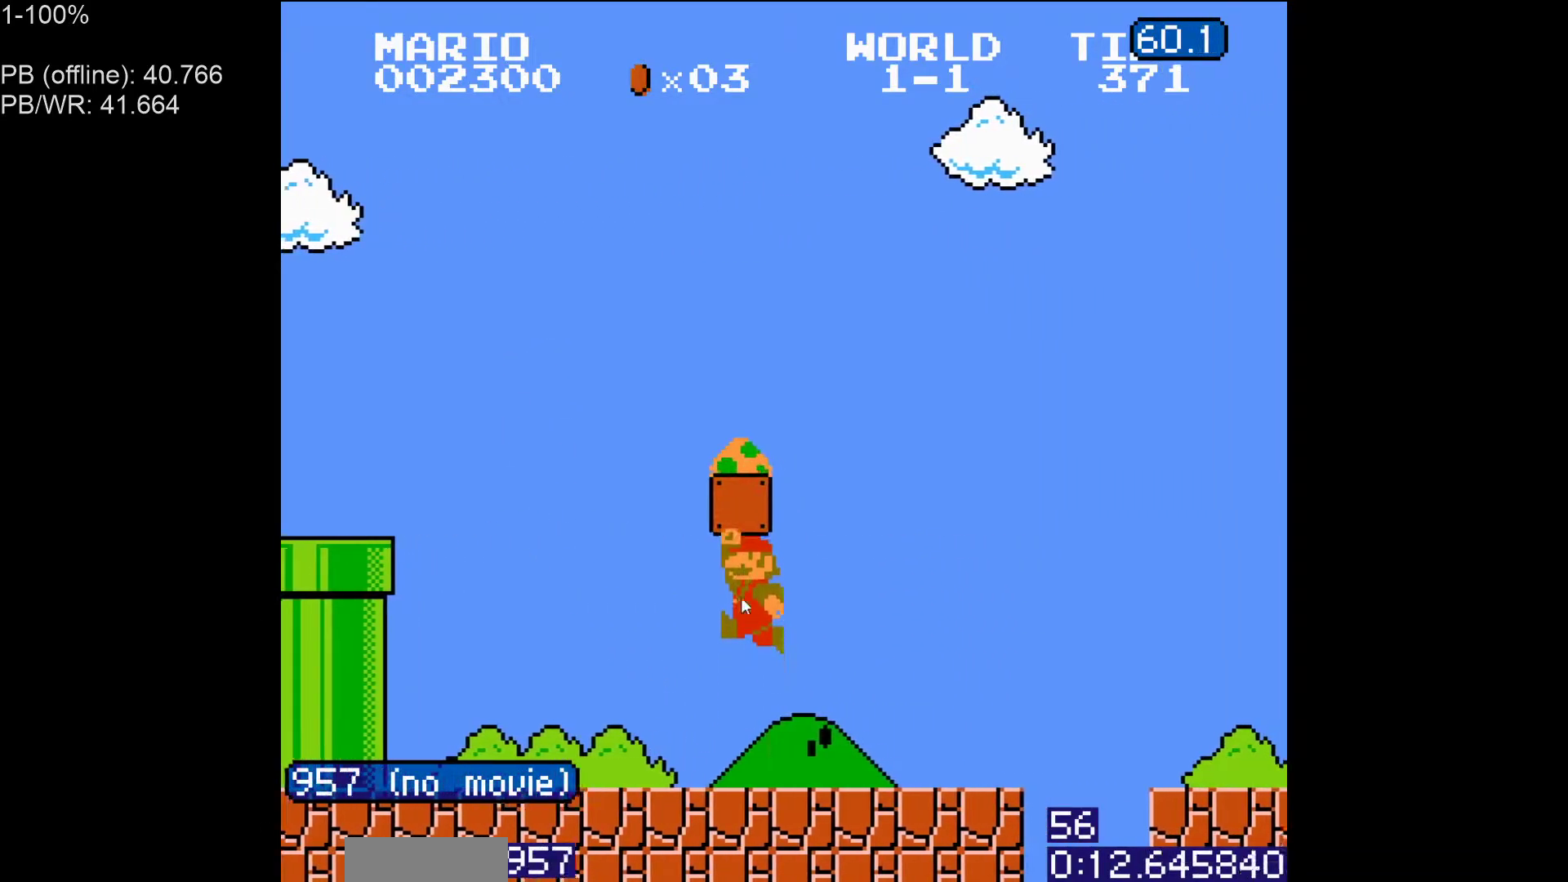
{"dt_ms": 500, "buttons": ["A", "B"], "events": [[383, "A", "down"]]}
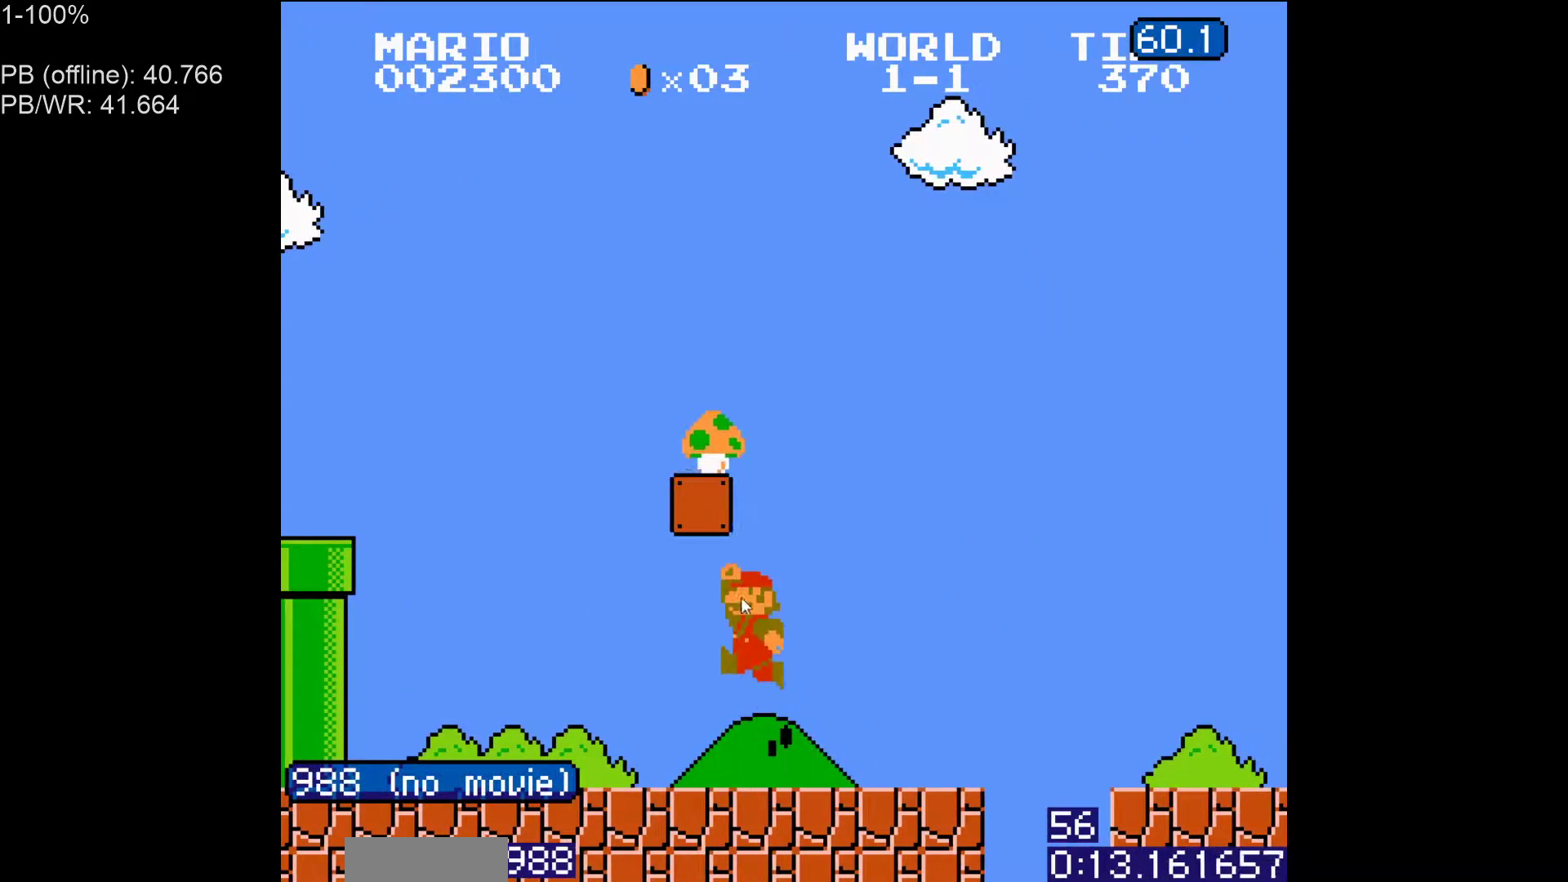
{"dt_ms": 500, "buttons": ["B", "DPAD_RIGHT"], "events": [[100, "DPAD_RIGHT", "down"], [167, "A", "up"]]}
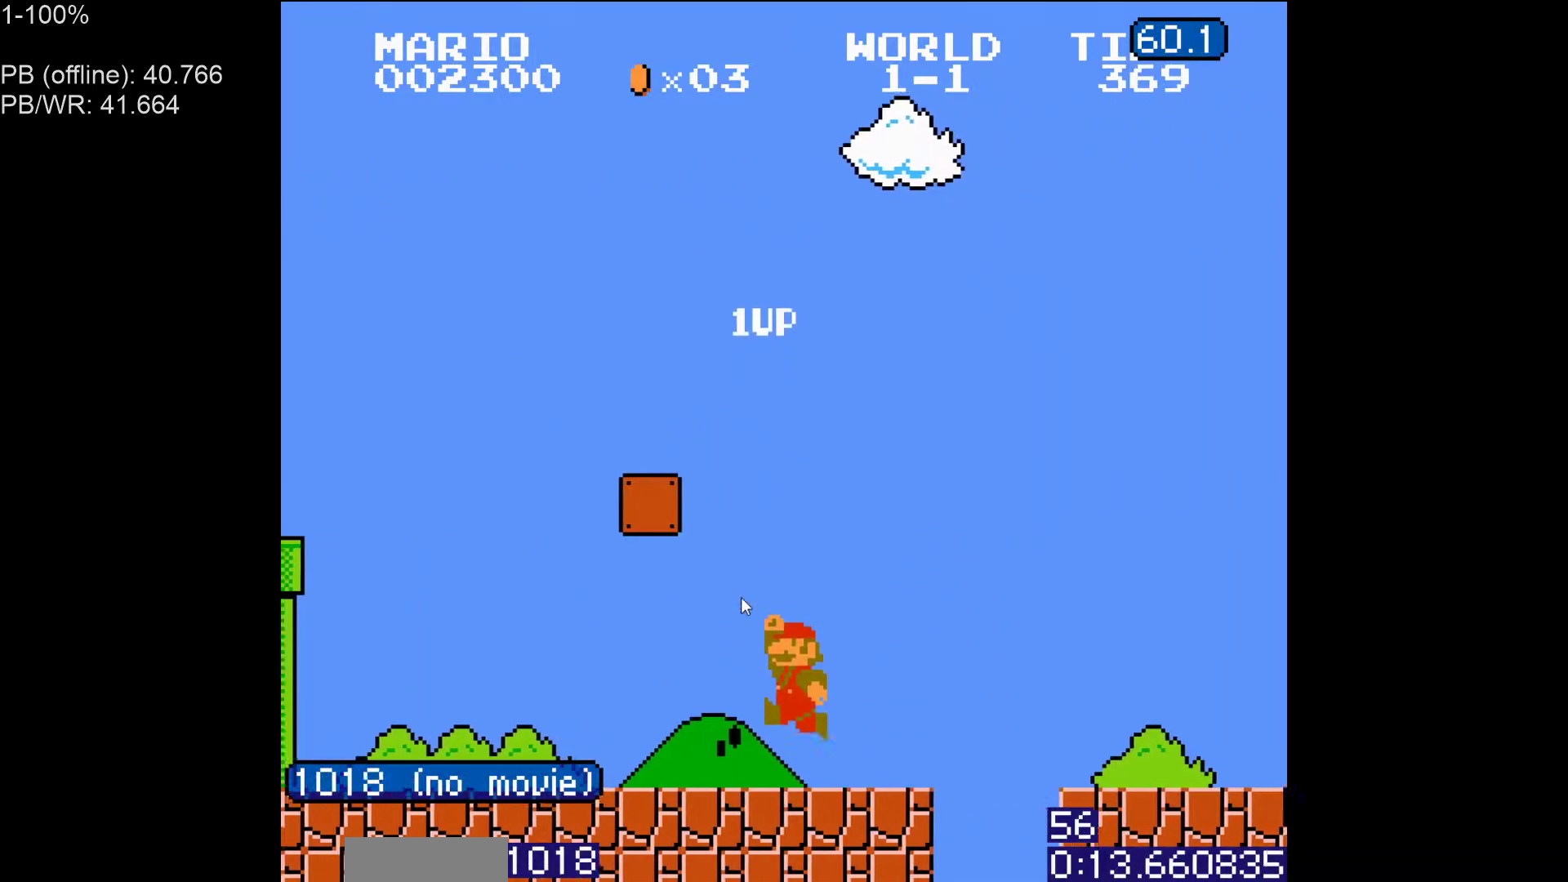
{"dt_ms": 500, "buttons": ["A", "B", "DPAD_RIGHT"], "events": [[83, "A", "down"]]}
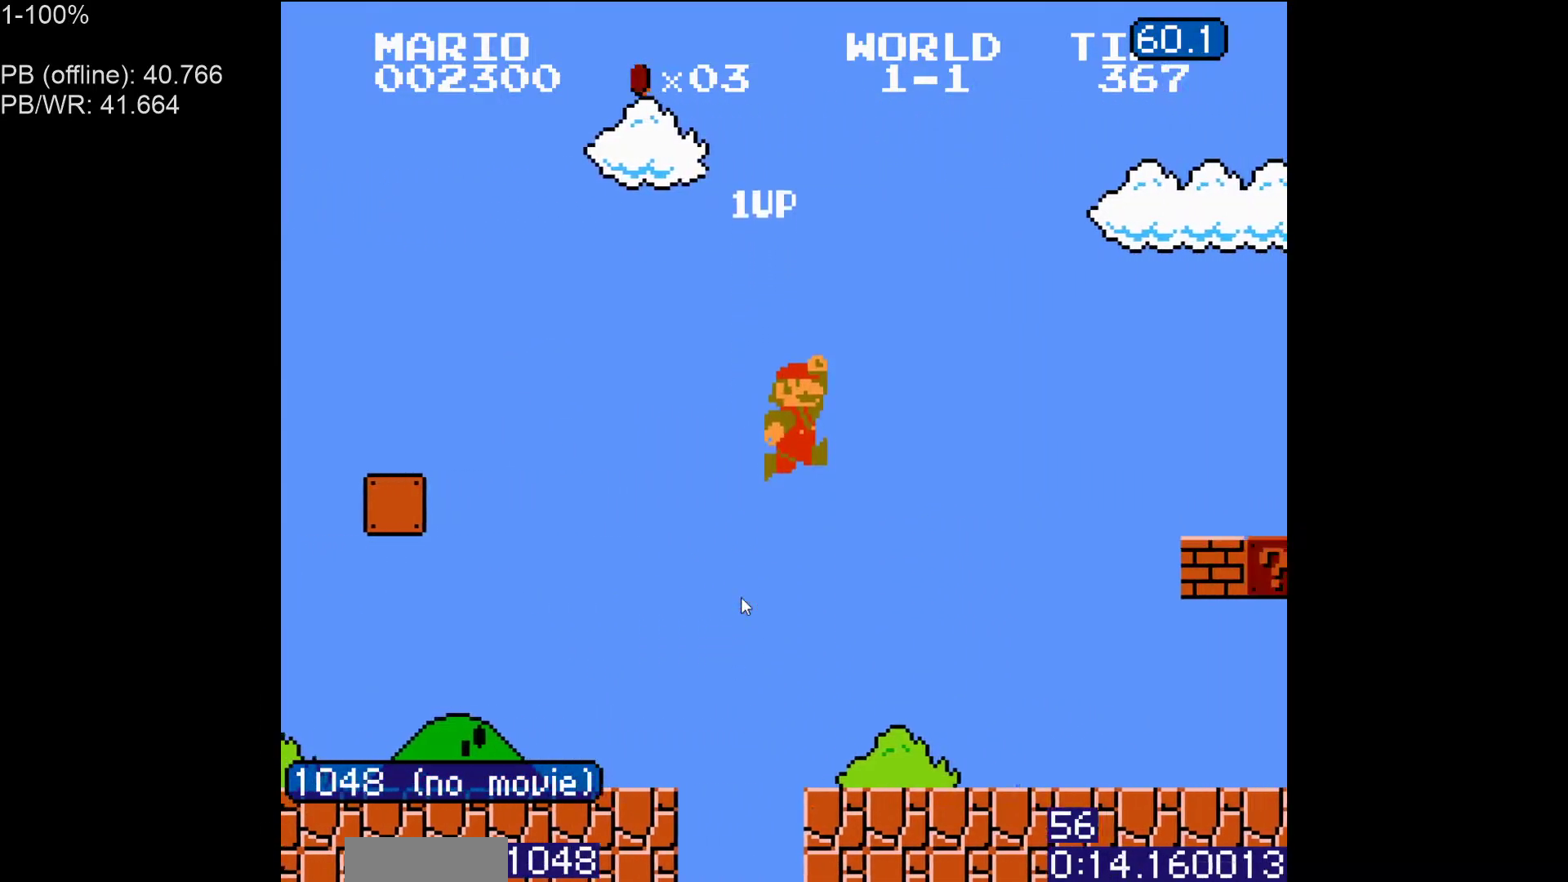
{"dt_ms": 1000, "buttons": ["B", "DPAD_LEFT"]}
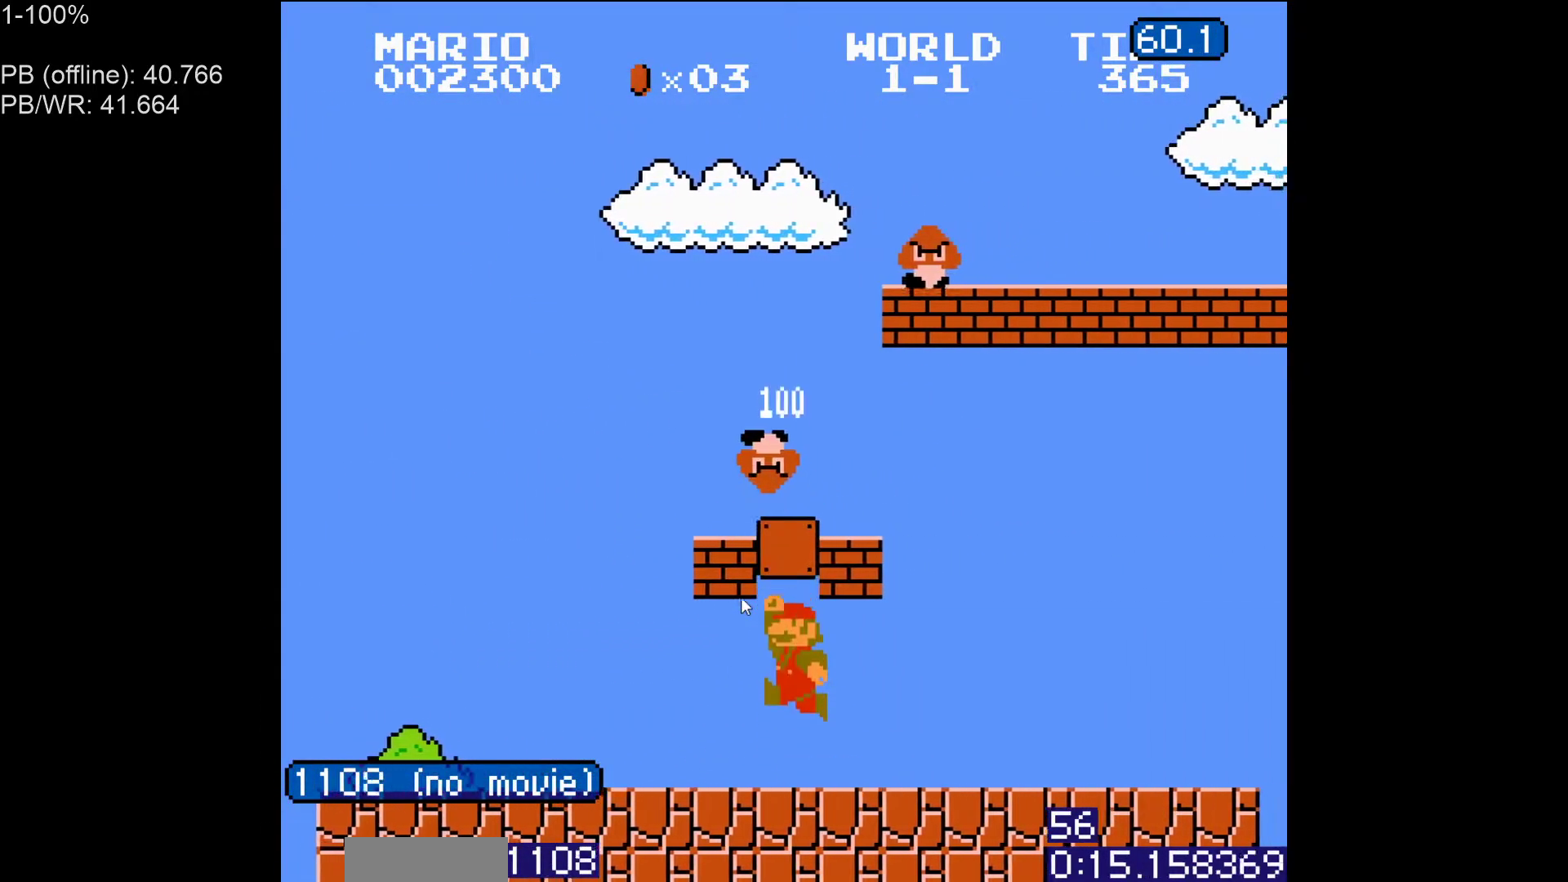
{"dt_ms": 500, "buttons": ["B"], "events": [[383, "A", "down"], [433, "A", "up"], [433, "DPAD_LEFT", "up"]]}
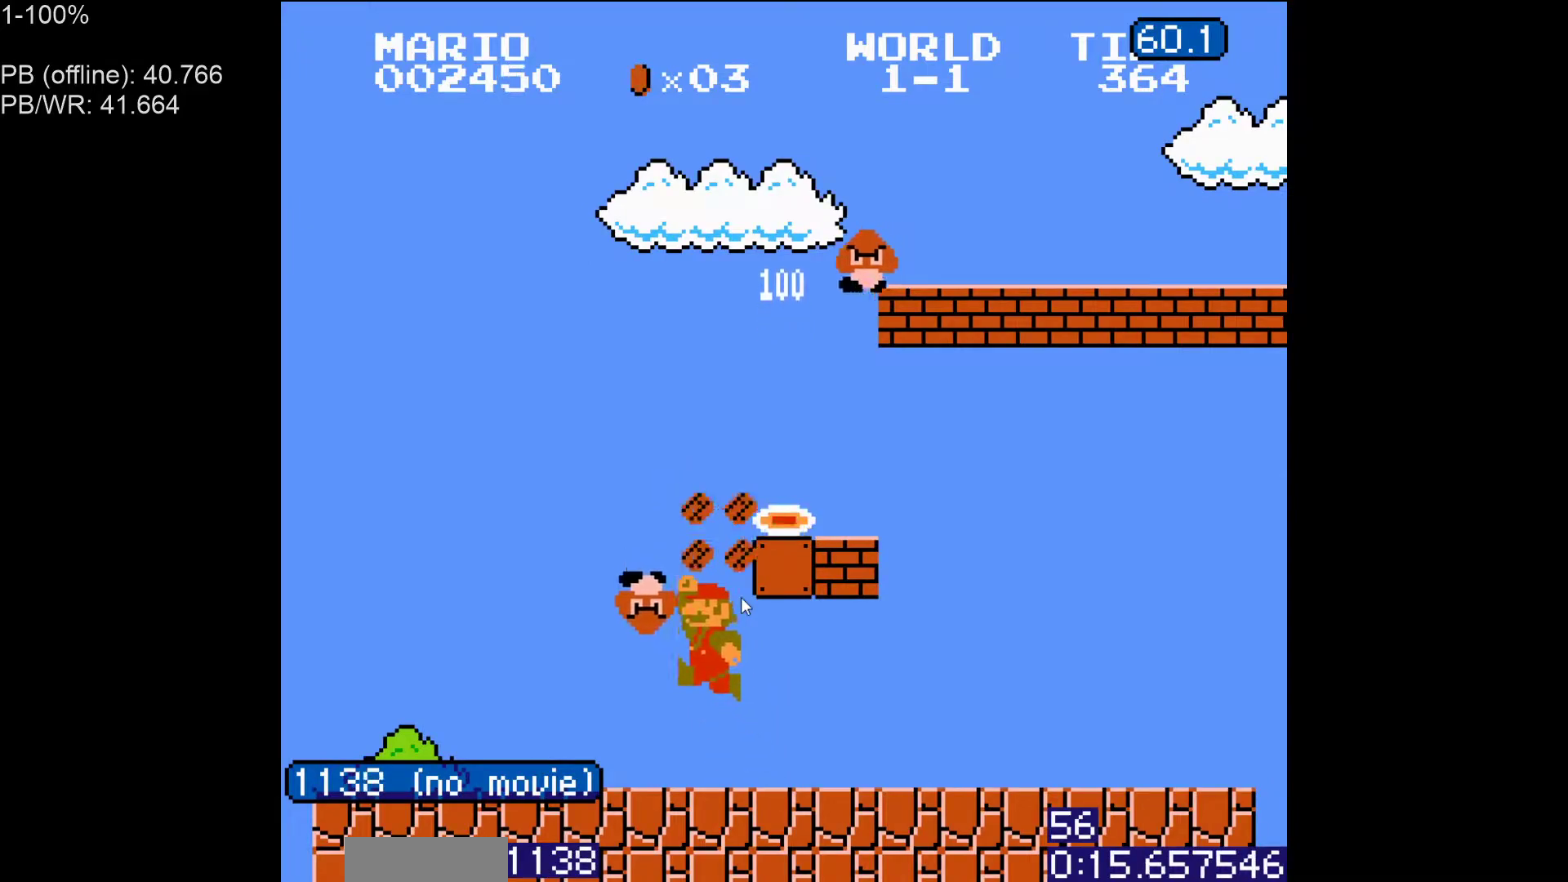
{"dt_ms": 500, "buttons": ["B"], "events": []}
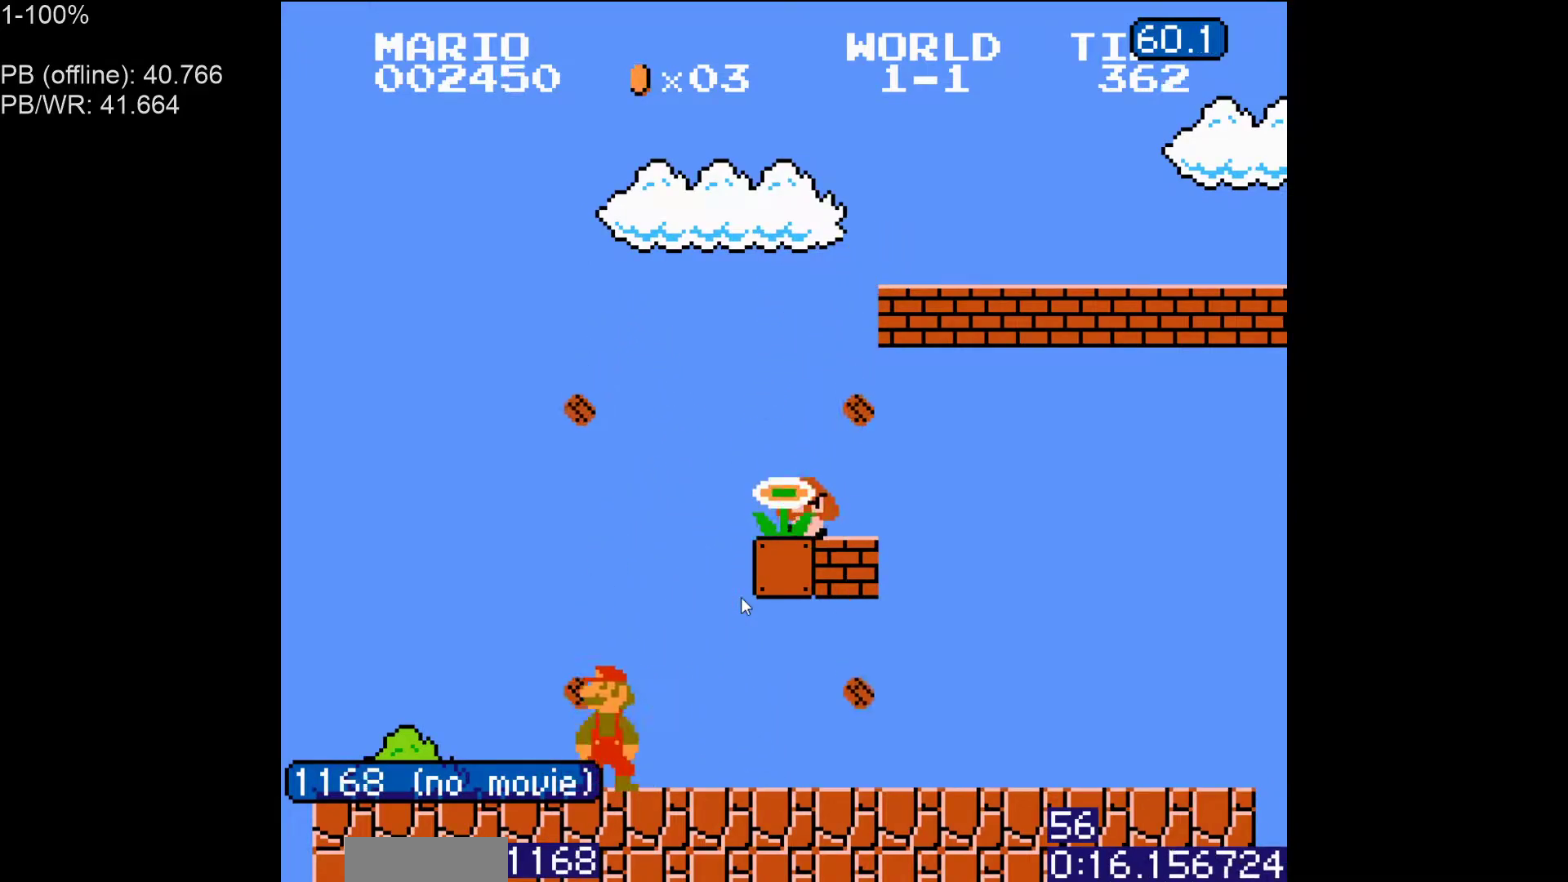
{"dt_ms": 500, "buttons": ["B", "DPAD_RIGHT"], "events": [[33, "A", "down"], [50, "DPAD_RIGHT", "down"], [383, "A", "up"]]}